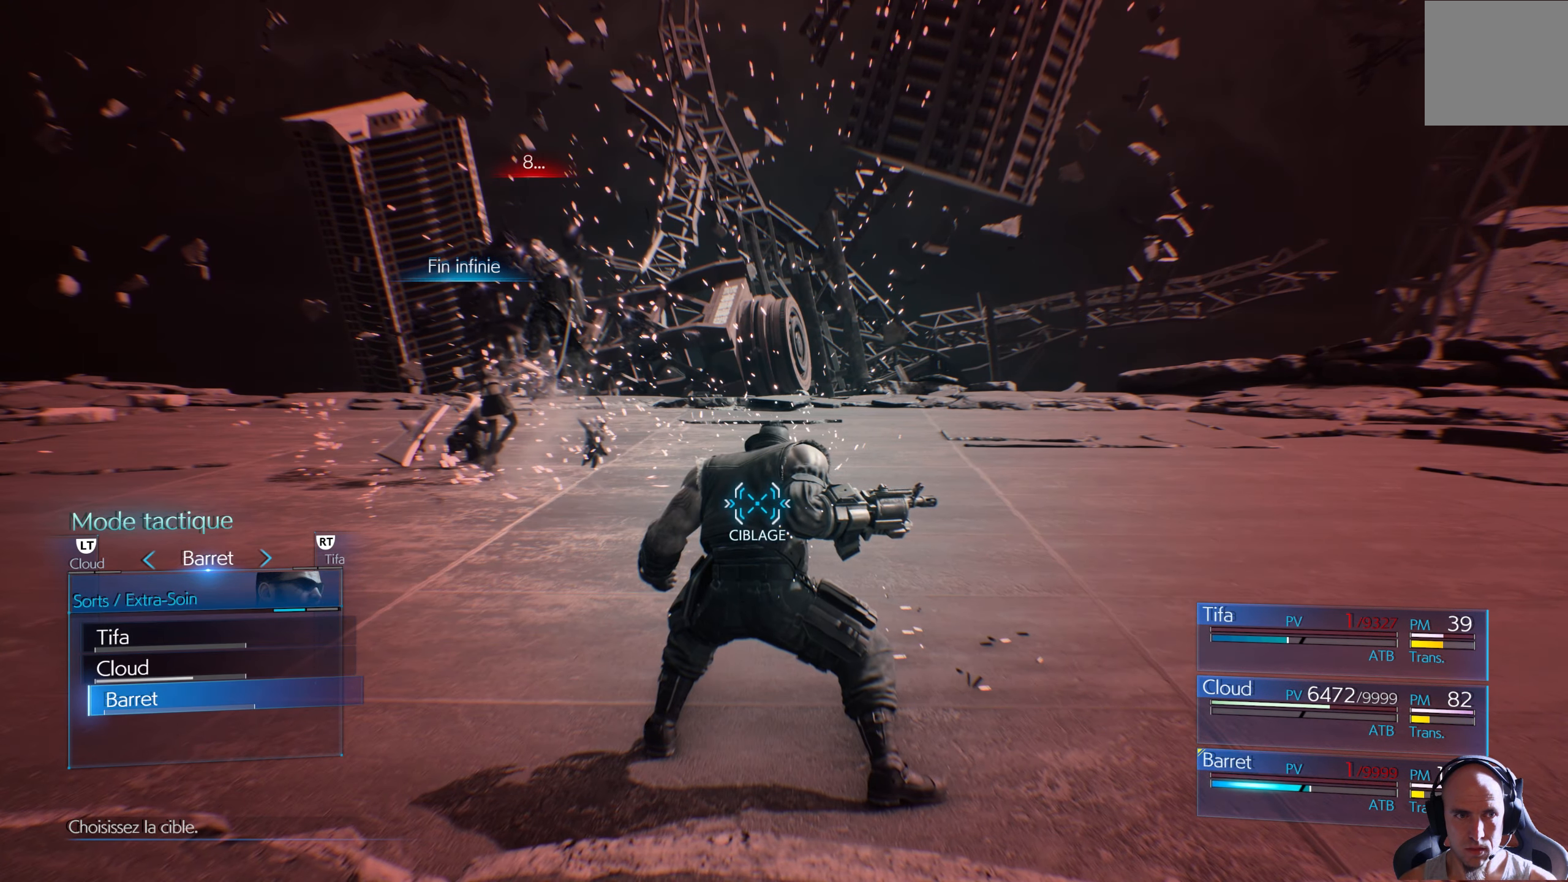
Gameplay with a controller (Xbox layout); each line is a JSON object with the inputs held at the frame after it. "events" lists button and stick changes between this image and that frame as [ms after this image, input, new state], when the widget could be followed in between.
{"buttons": [], "left_stick": "center", "right_stick": "center", "events": [[333, "A", "down"], [433, "A", "up"]]}
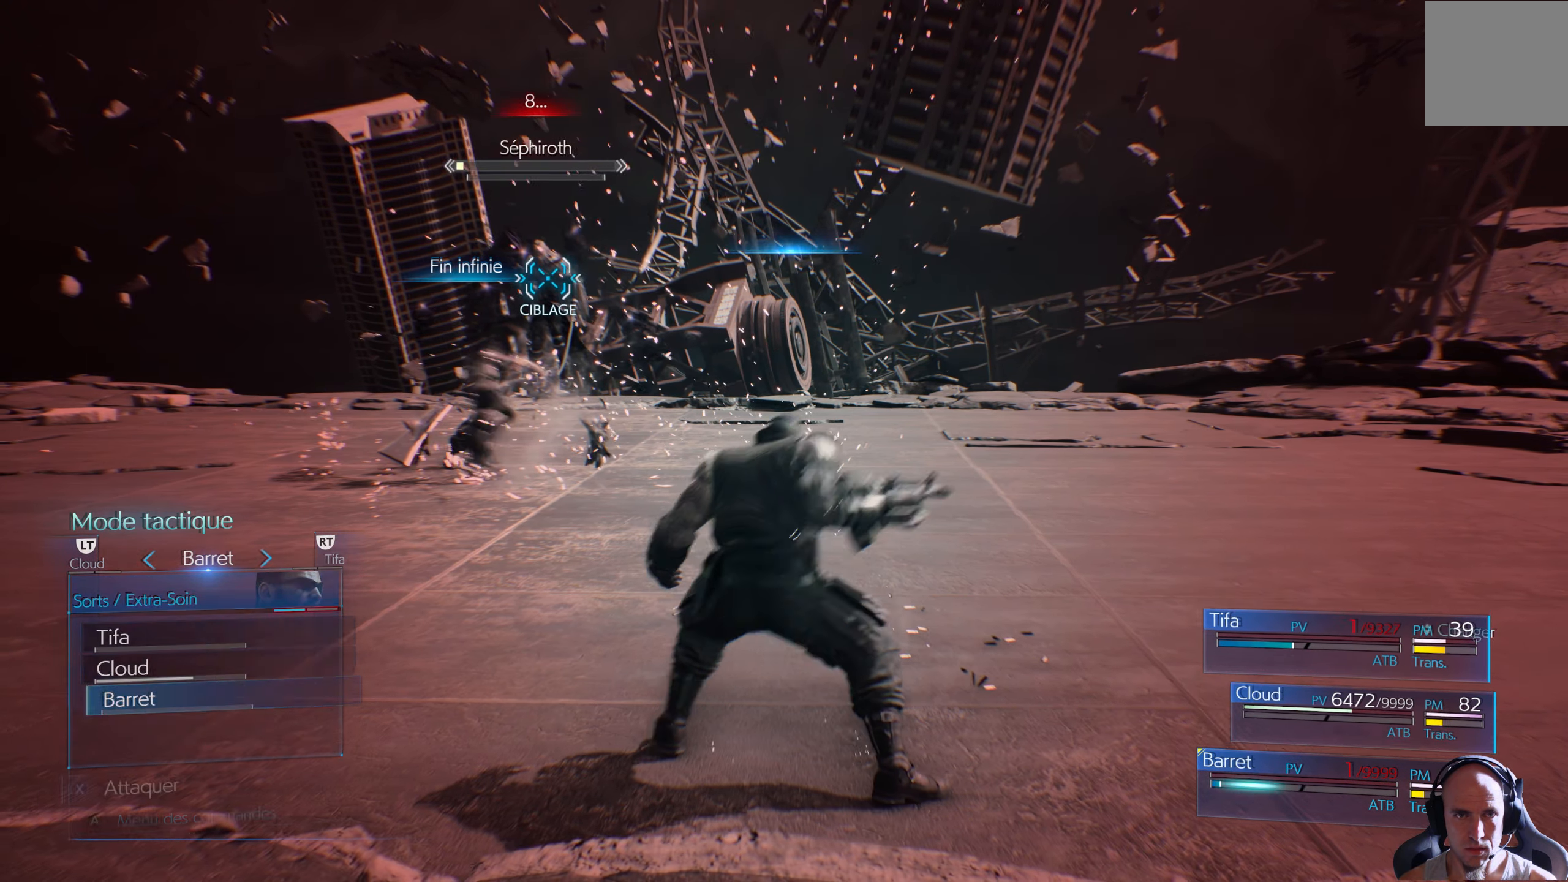
{"buttons": [], "left_stick": "center", "right_stick": "center", "events": []}
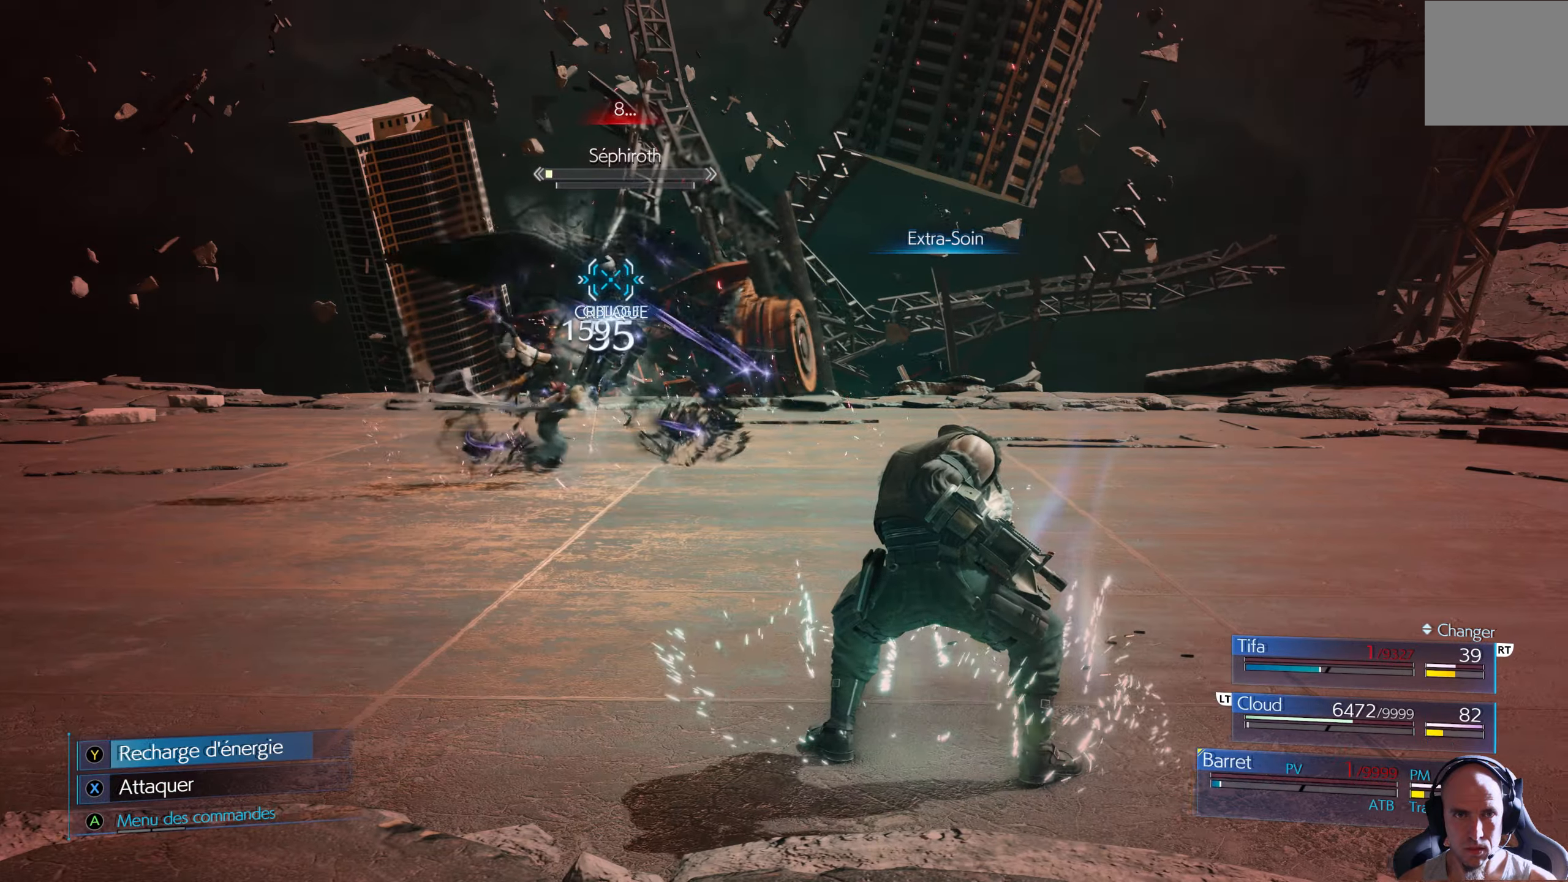
{"buttons": [], "left_stick": "center", "right_stick": "center", "events": [[17, "DPAD_RIGHT", "down"], [84, "DPAD_RIGHT", "up"]]}
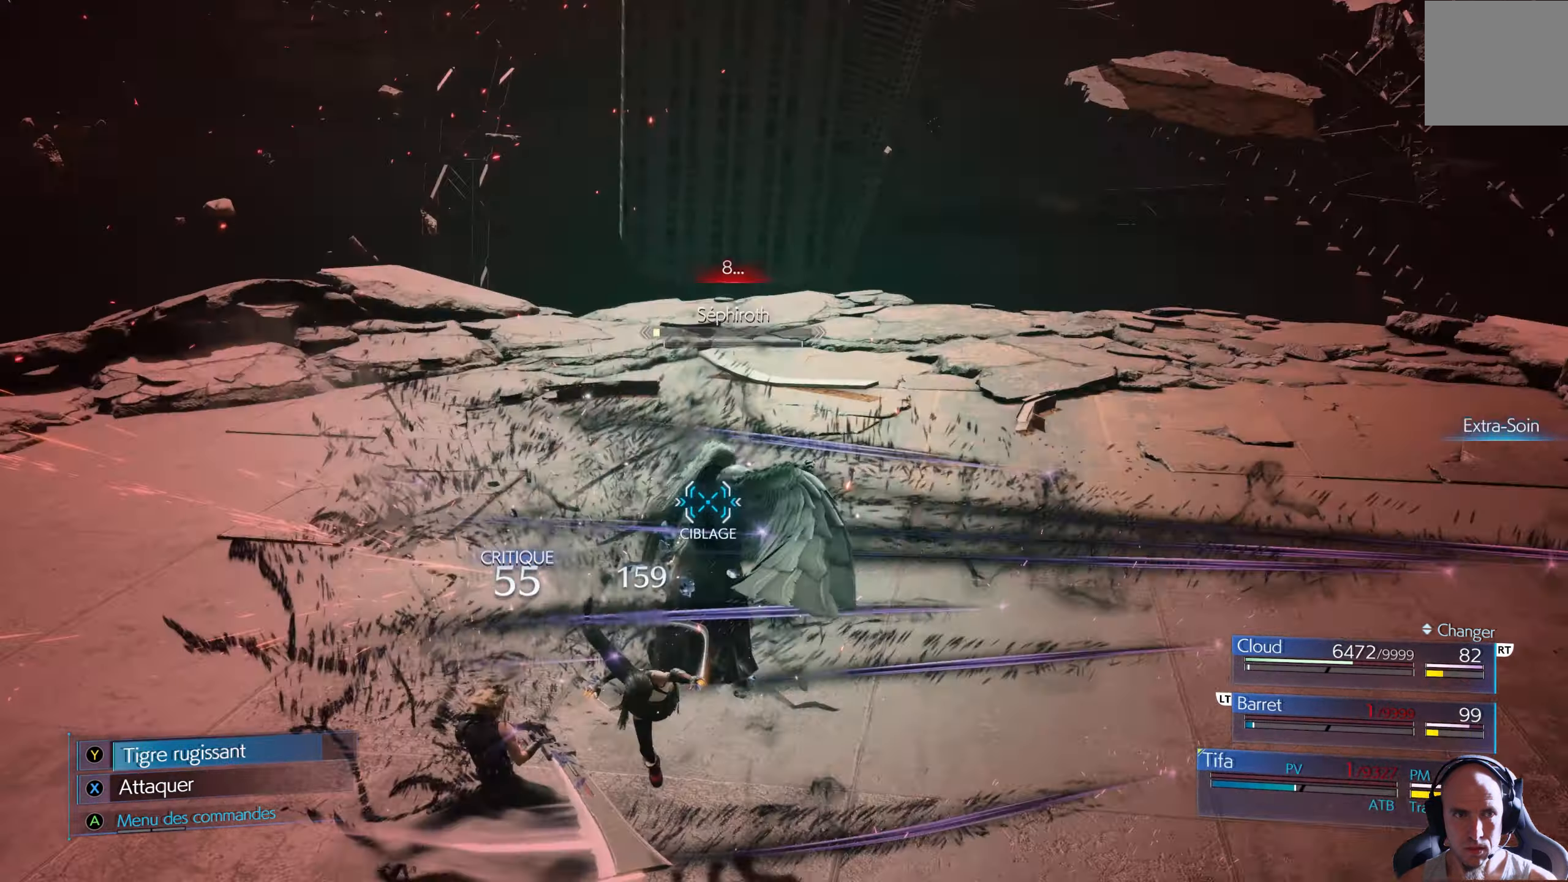
{"buttons": [], "left_stick": "center", "right_stick": "center", "events": [[117, "X", "down"], [234, "X", "up"], [284, "X", "down"], [350, "X", "up"], [384, "X", "down"], [484, "X", "up"]]}
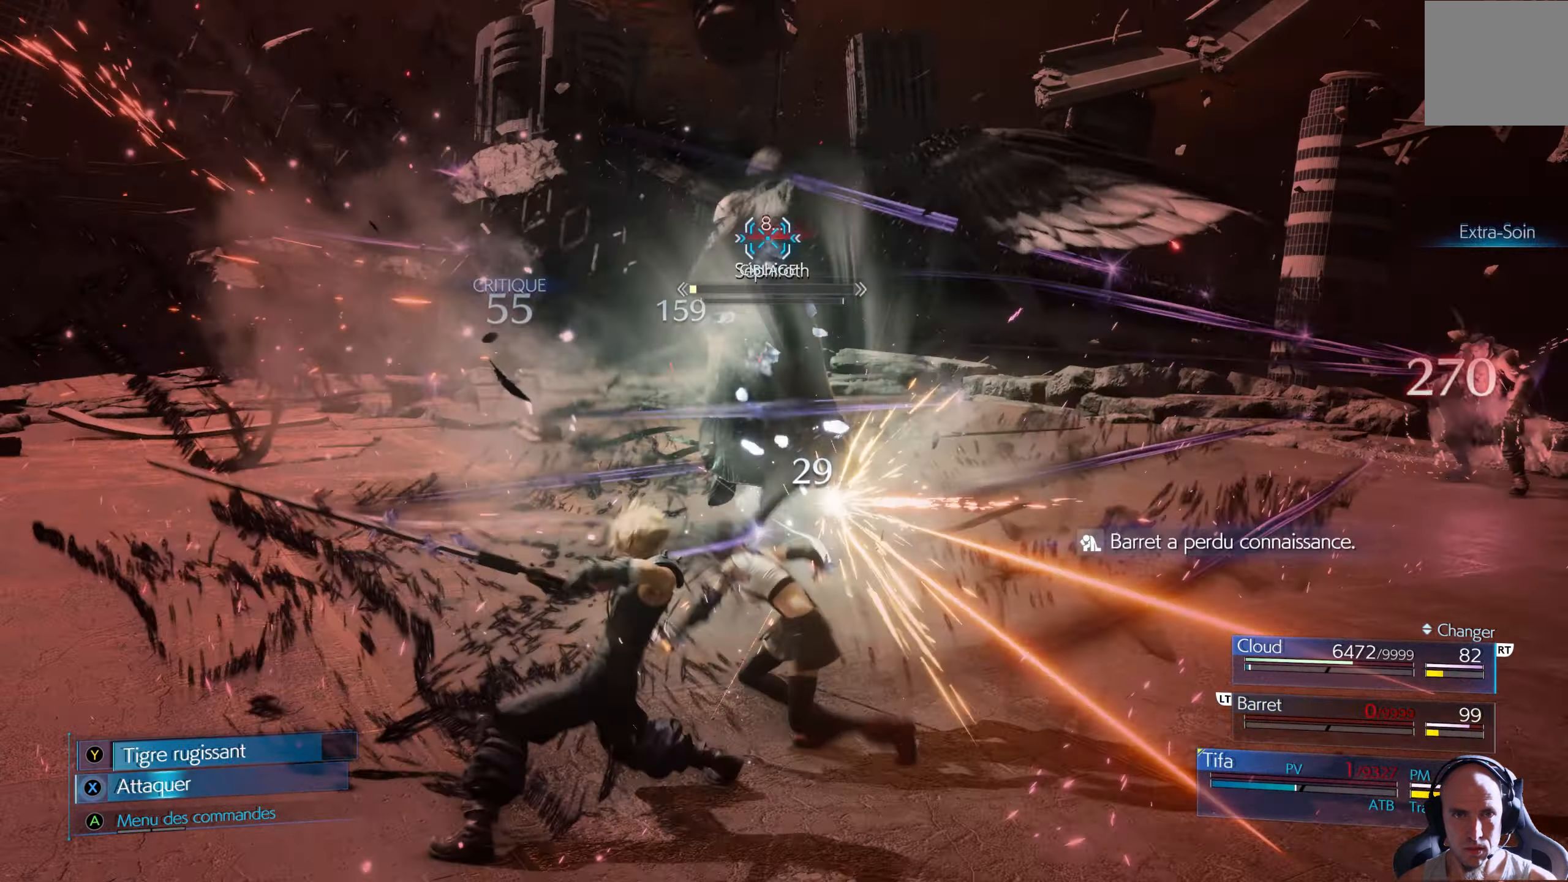
{"buttons": ["X"], "left_stick": "center", "right_stick": "center", "events": [[34, "X", "down"], [134, "X", "up"], [167, "X", "down"], [250, "X", "up"], [317, "X", "down"], [400, "X", "up"], [467, "X", "down"]]}
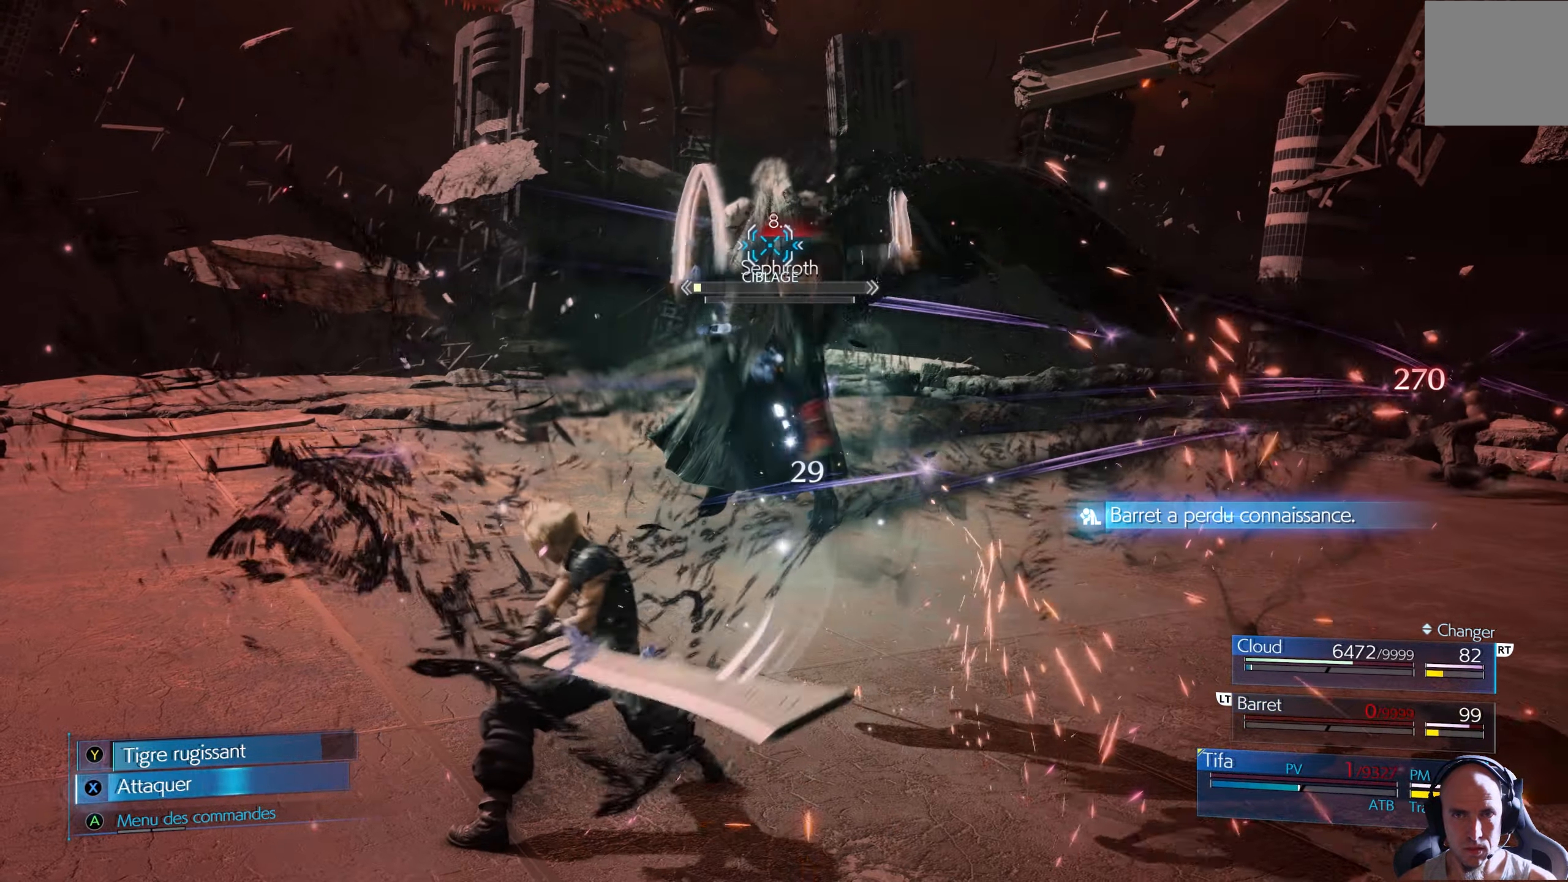
{"buttons": ["X"], "left_stick": "center", "right_stick": "center", "events": [[34, "X", "up"], [100, "X", "down"], [167, "X", "up"], [234, "X", "down"], [300, "X", "up"], [367, "X", "down"], [450, "X", "up"], [500, "X", "down"]]}
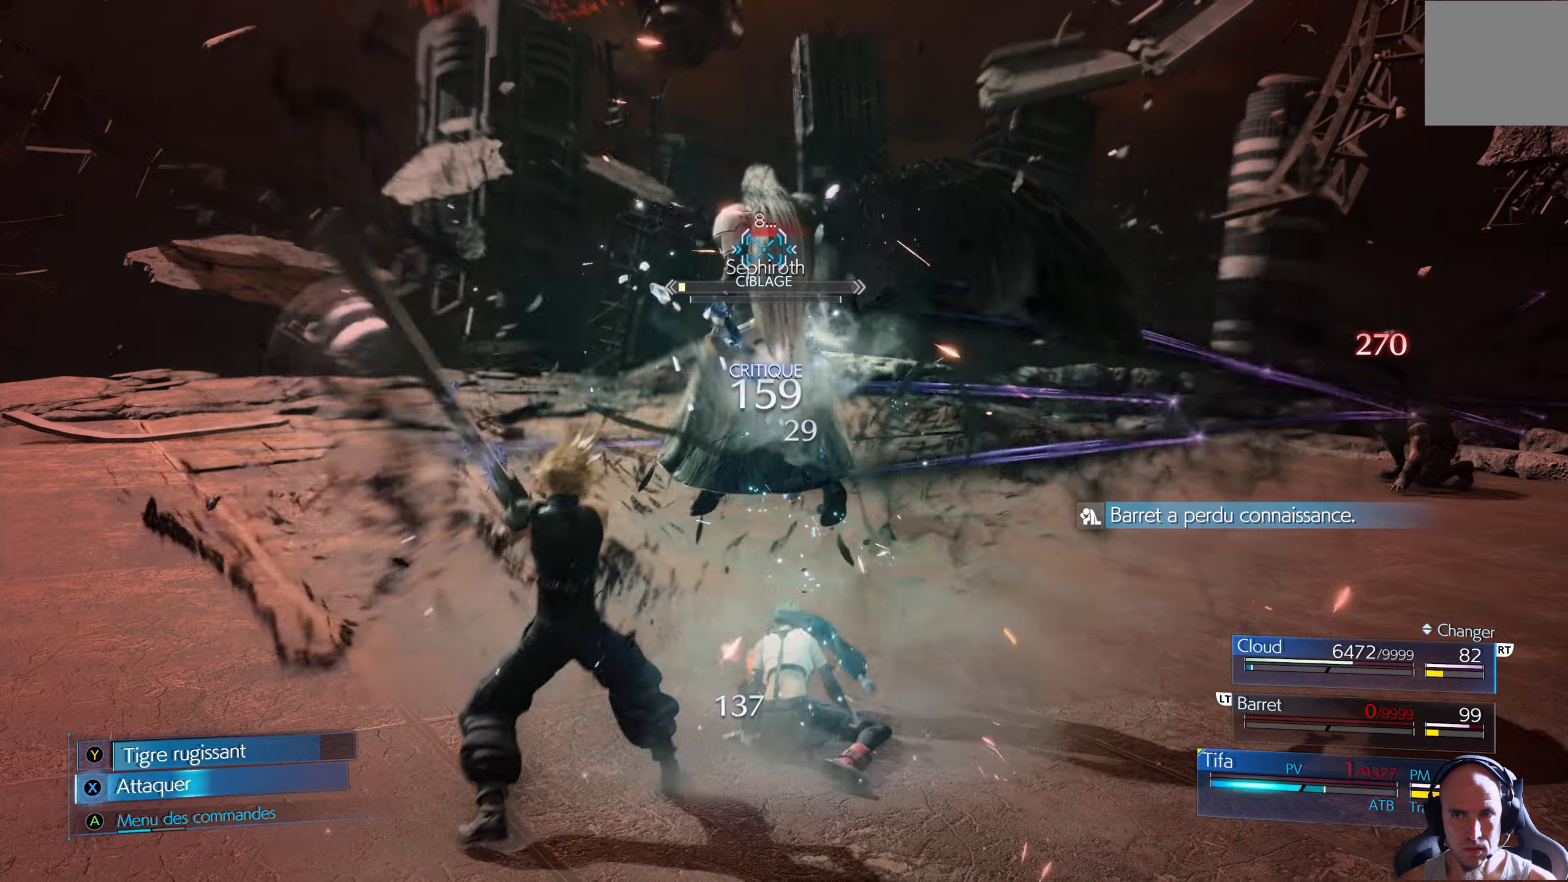
{"buttons": [], "left_stick": "center", "right_stick": "center", "events": [[100, "X", "up"], [134, "X", "down"], [217, "X", "up"], [284, "X", "down"], [350, "X", "up"]]}
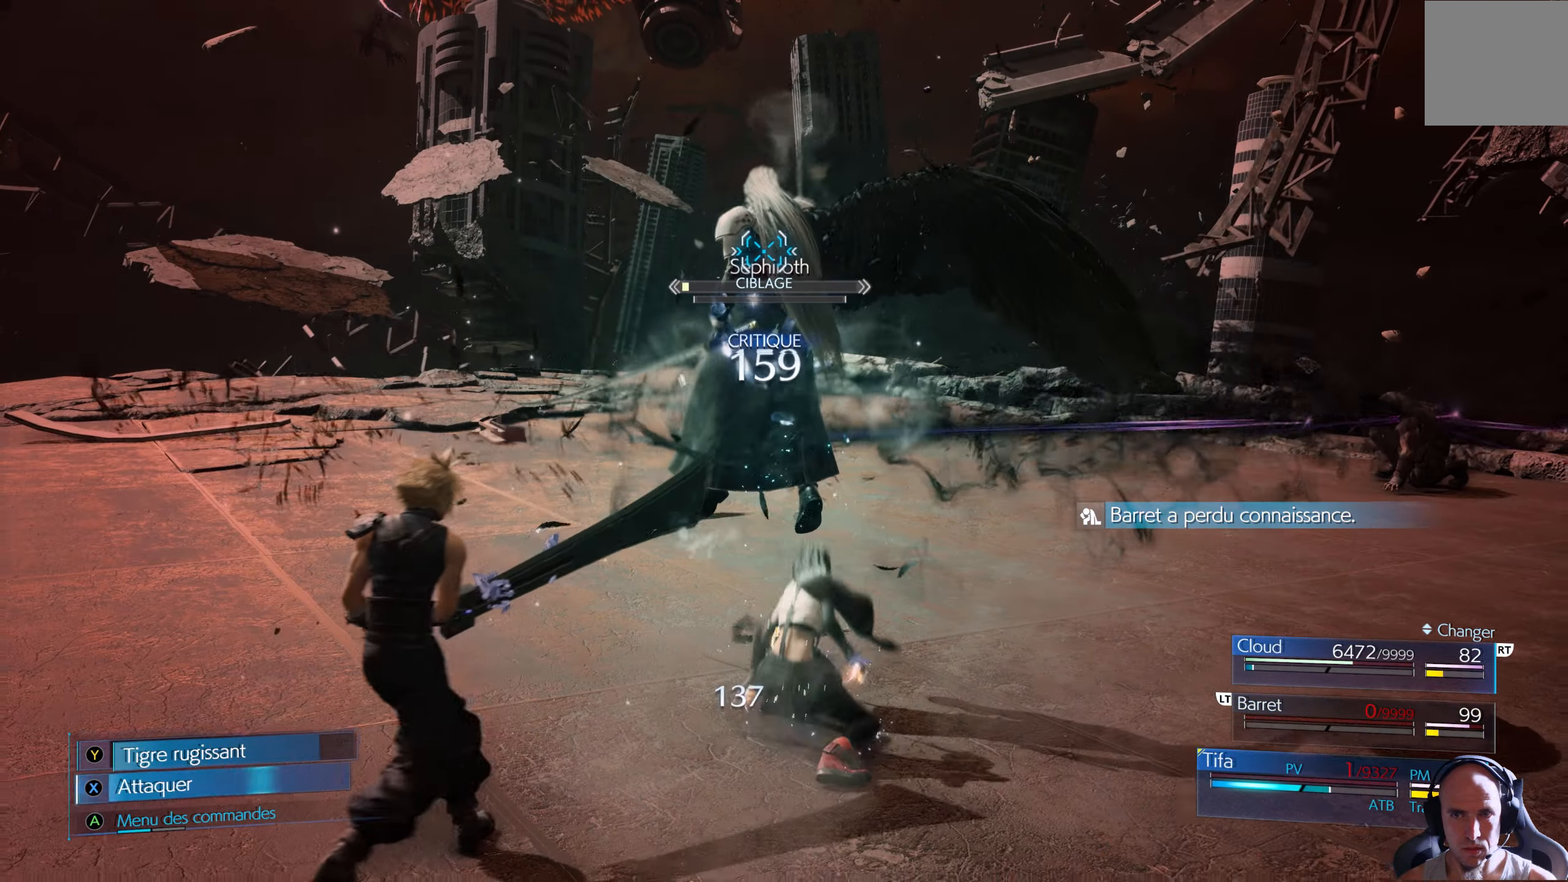
{"buttons": [], "left_stick": "center", "right_stick": "center", "events": [[150, "A", "down"], [250, "A", "up"]]}
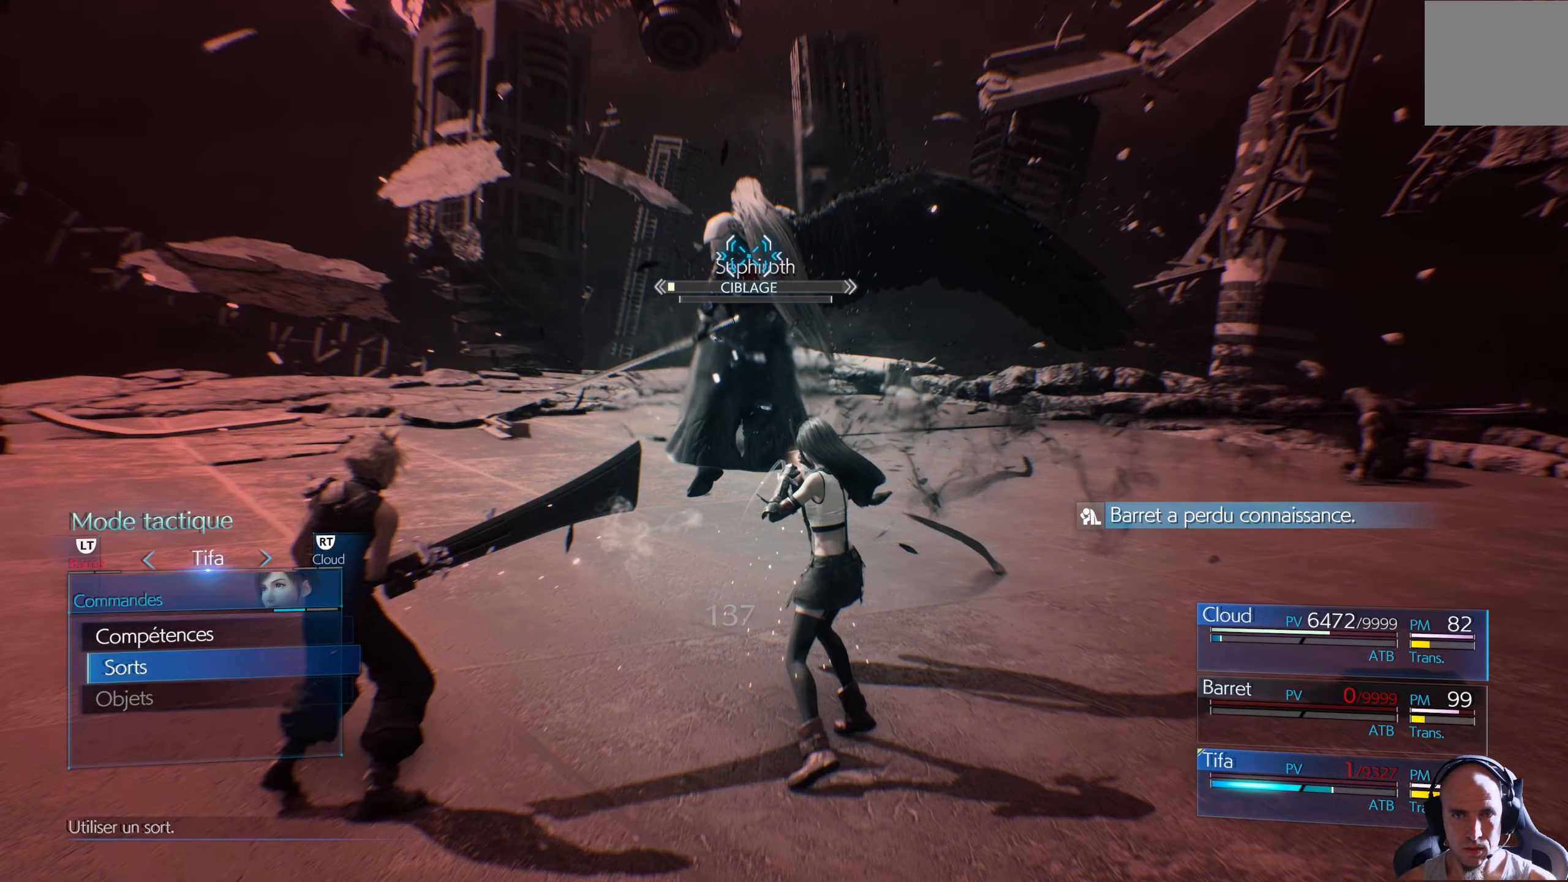
{"buttons": [], "left_stick": "center", "right_stick": "center", "events": [[267, "A", "down"], [384, "A", "up"]]}
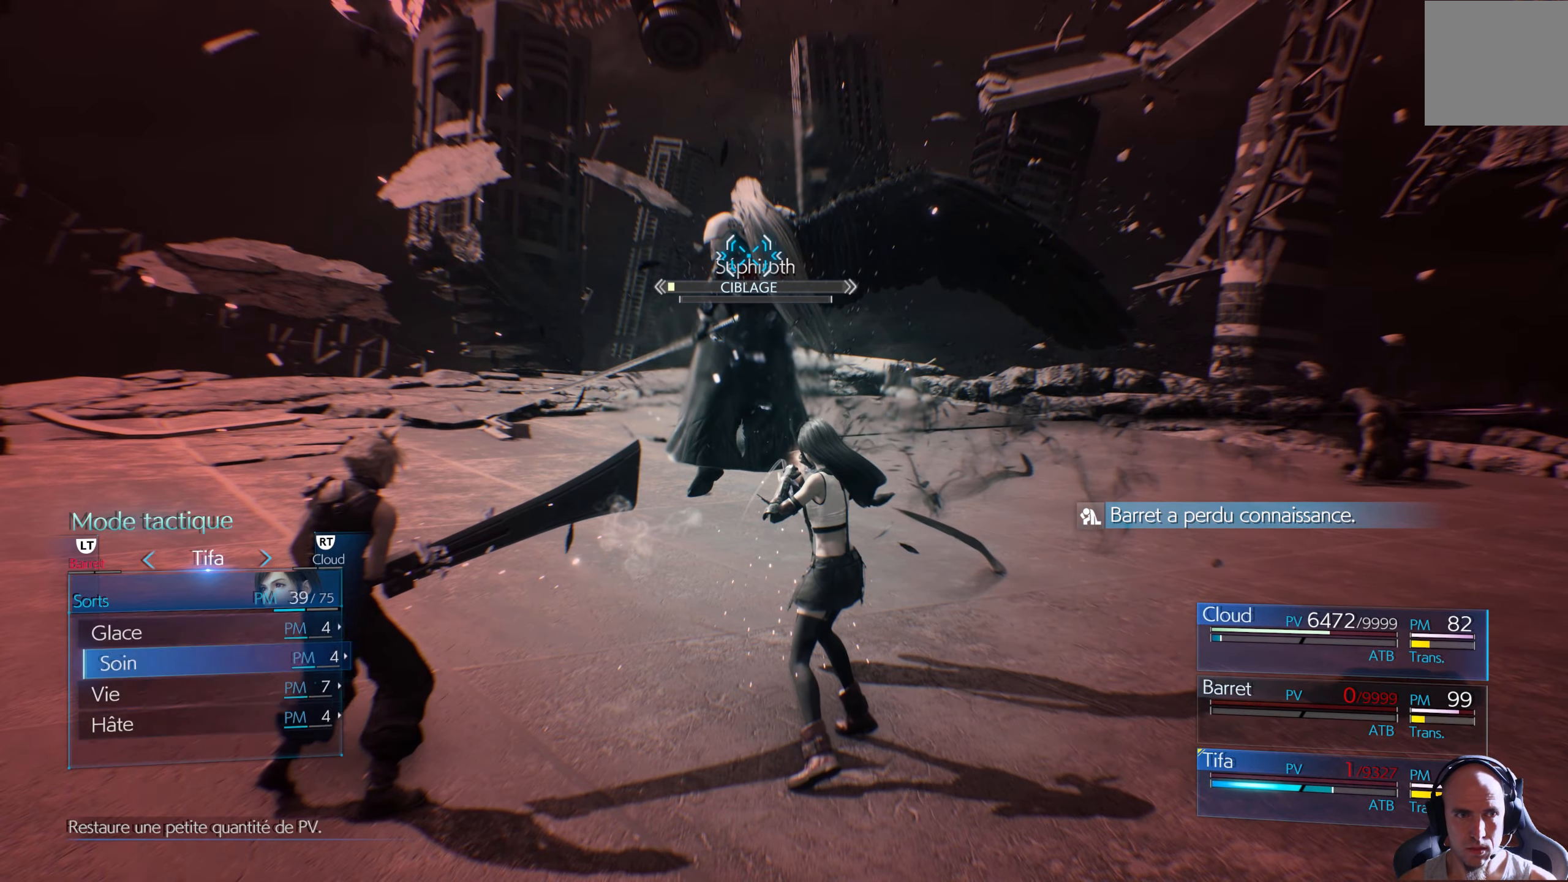
{"buttons": ["DPAD_DOWN"], "left_stick": "center", "right_stick": "center", "events": [[500, "DPAD_DOWN", "down"]]}
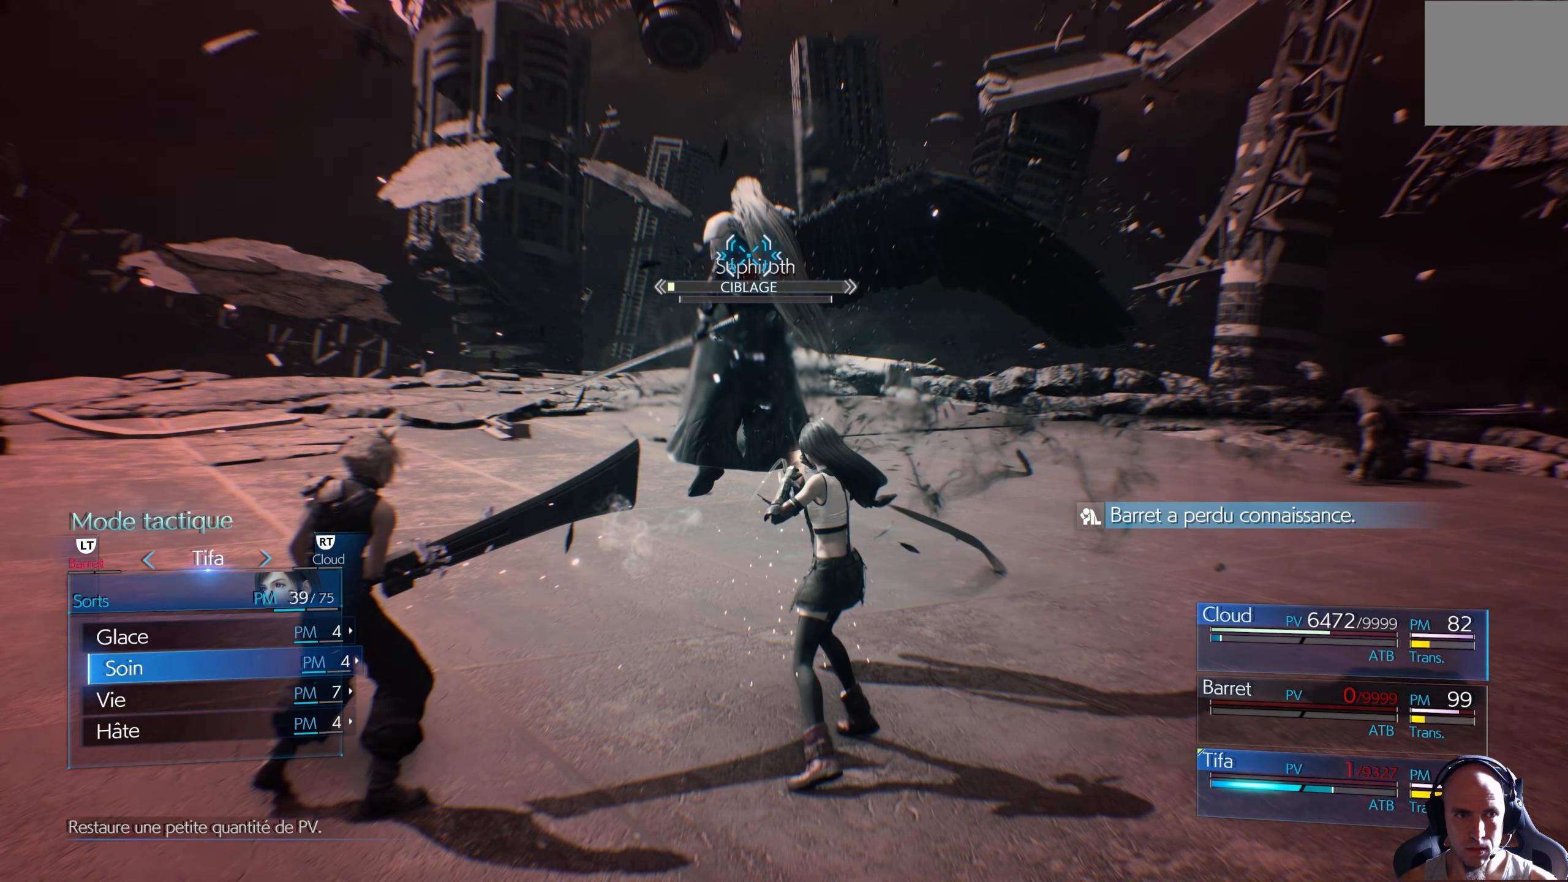
{"buttons": ["A"], "left_stick": "center", "right_stick": "center", "events": [[84, "DPAD_DOWN", "up"], [150, "DPAD_RIGHT", "down"], [234, "DPAD_RIGHT", "up"], [450, "A", "down"]]}
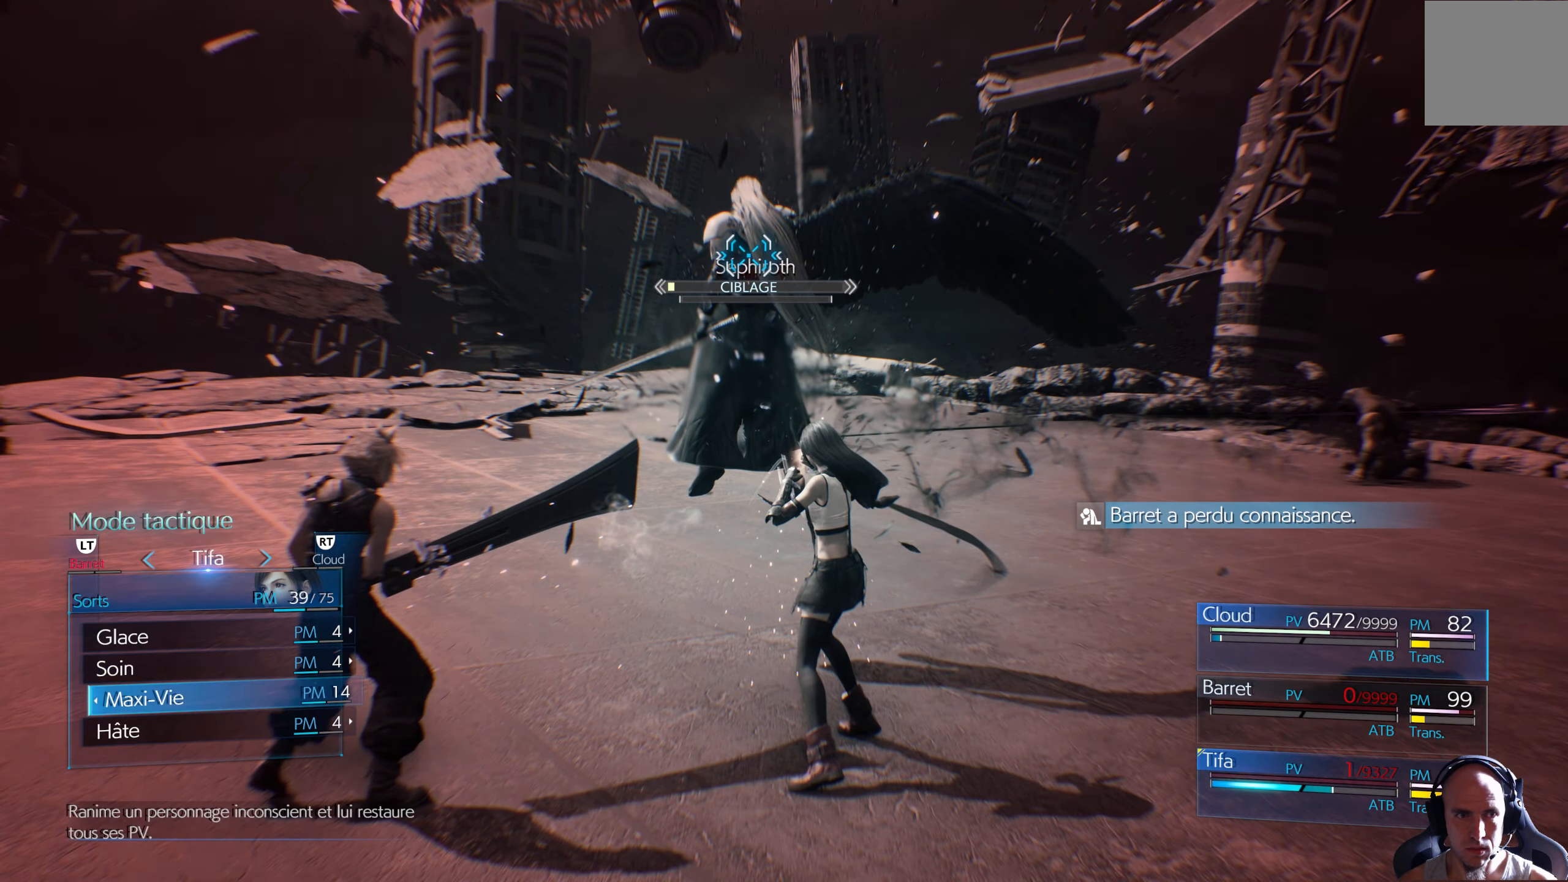
{"buttons": [], "left_stick": "center", "right_stick": "center", "events": [[67, "A", "up"]]}
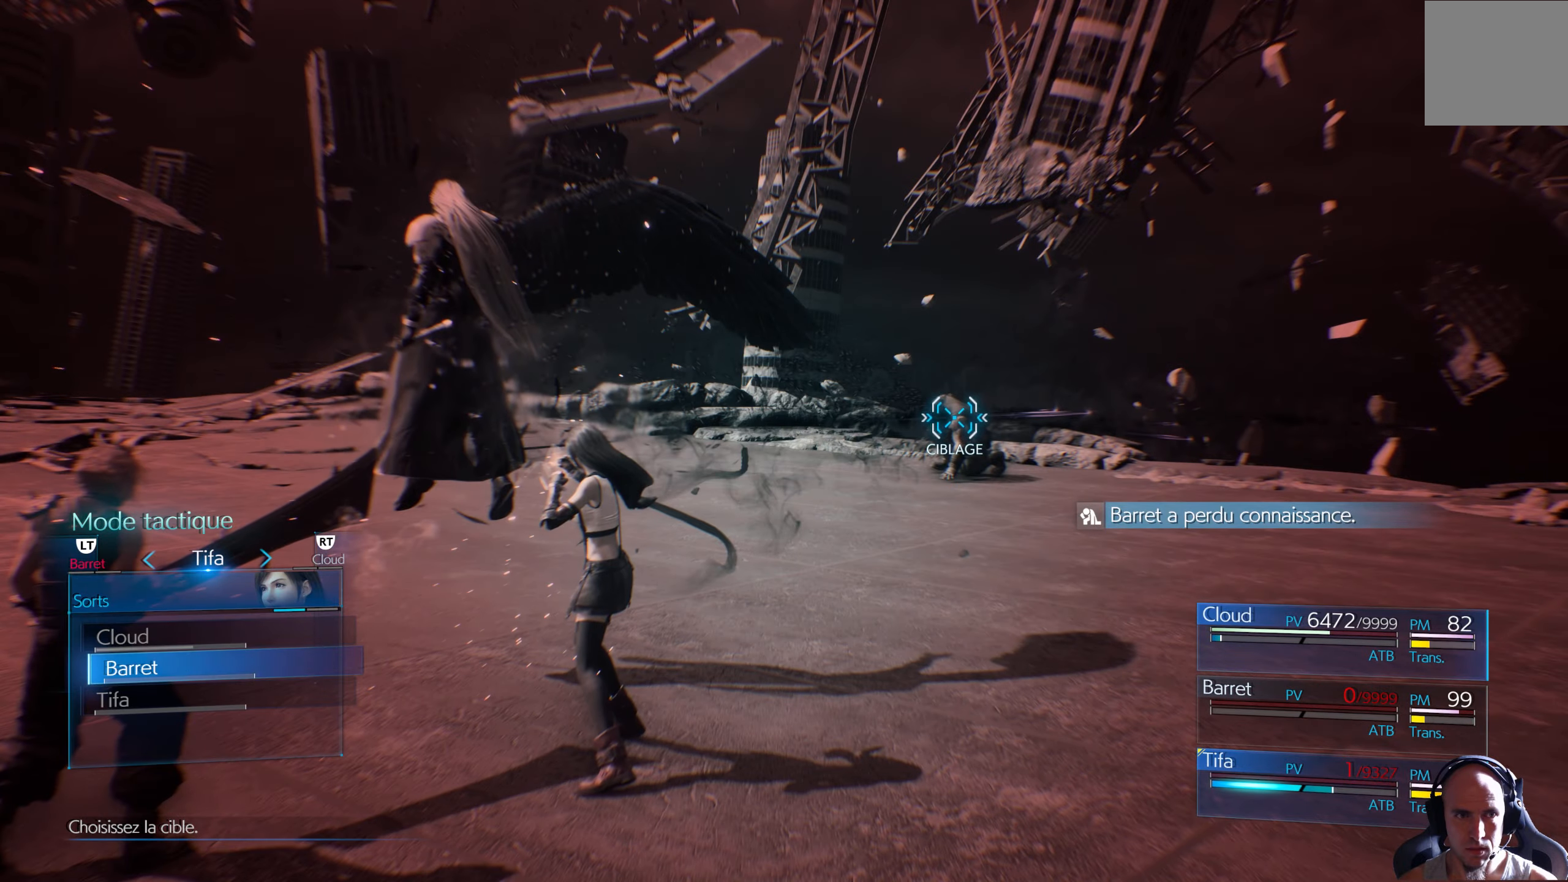
{"buttons": [], "left_stick": "center", "right_stick": "center", "events": [[66, "A", "down"], [183, "A", "up"]]}
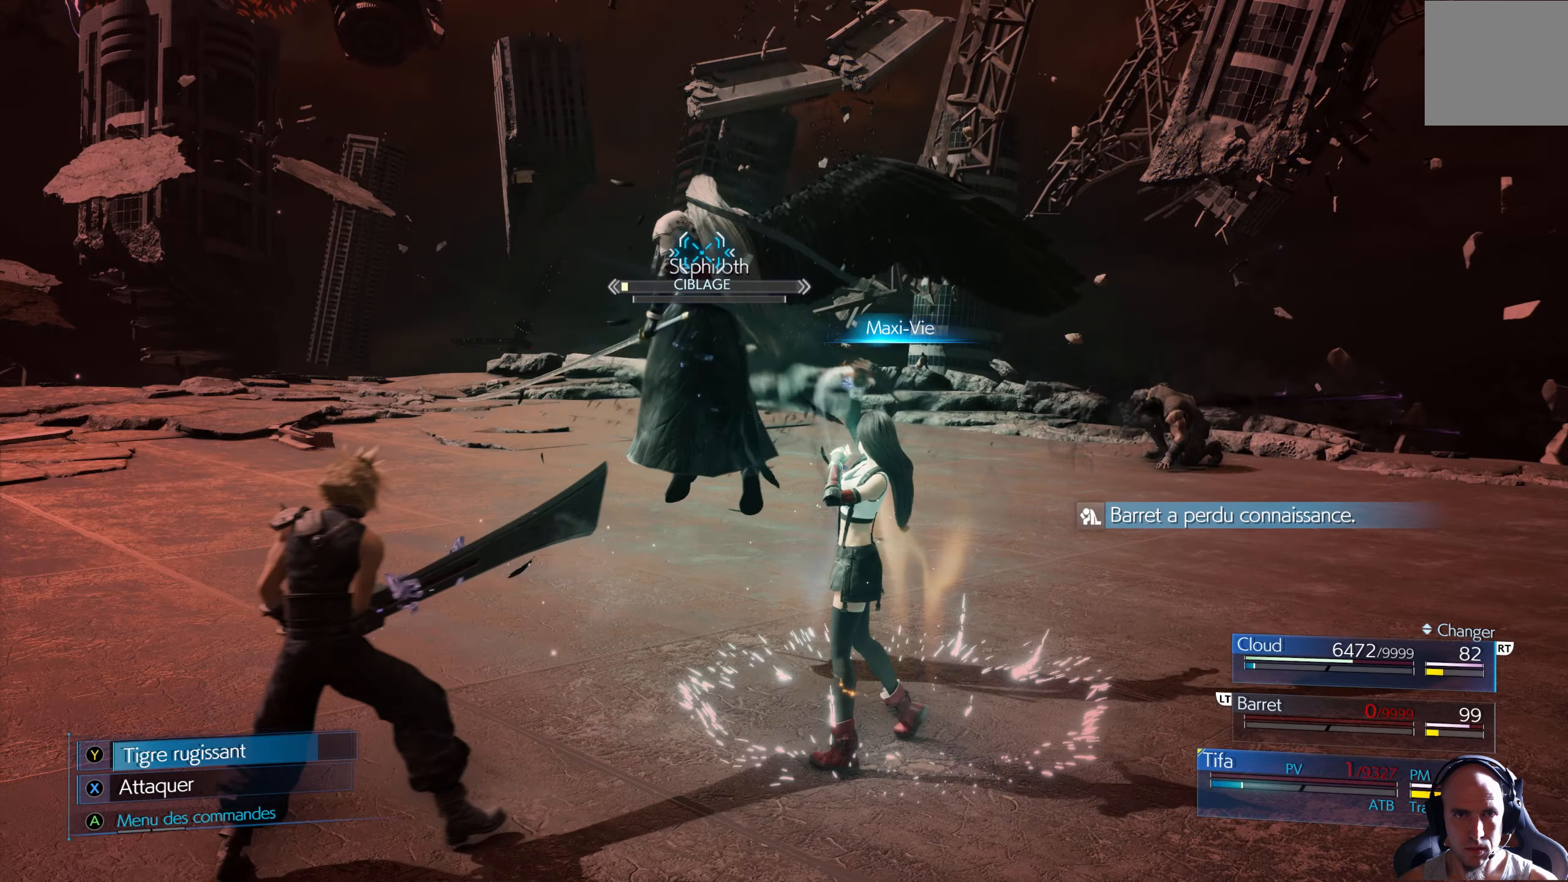
{"buttons": [], "left_stick": "center", "right_stick": "center", "events": [[33, "X", "down"], [83, "X", "up"], [166, "X", "down"], [216, "X", "up"]]}
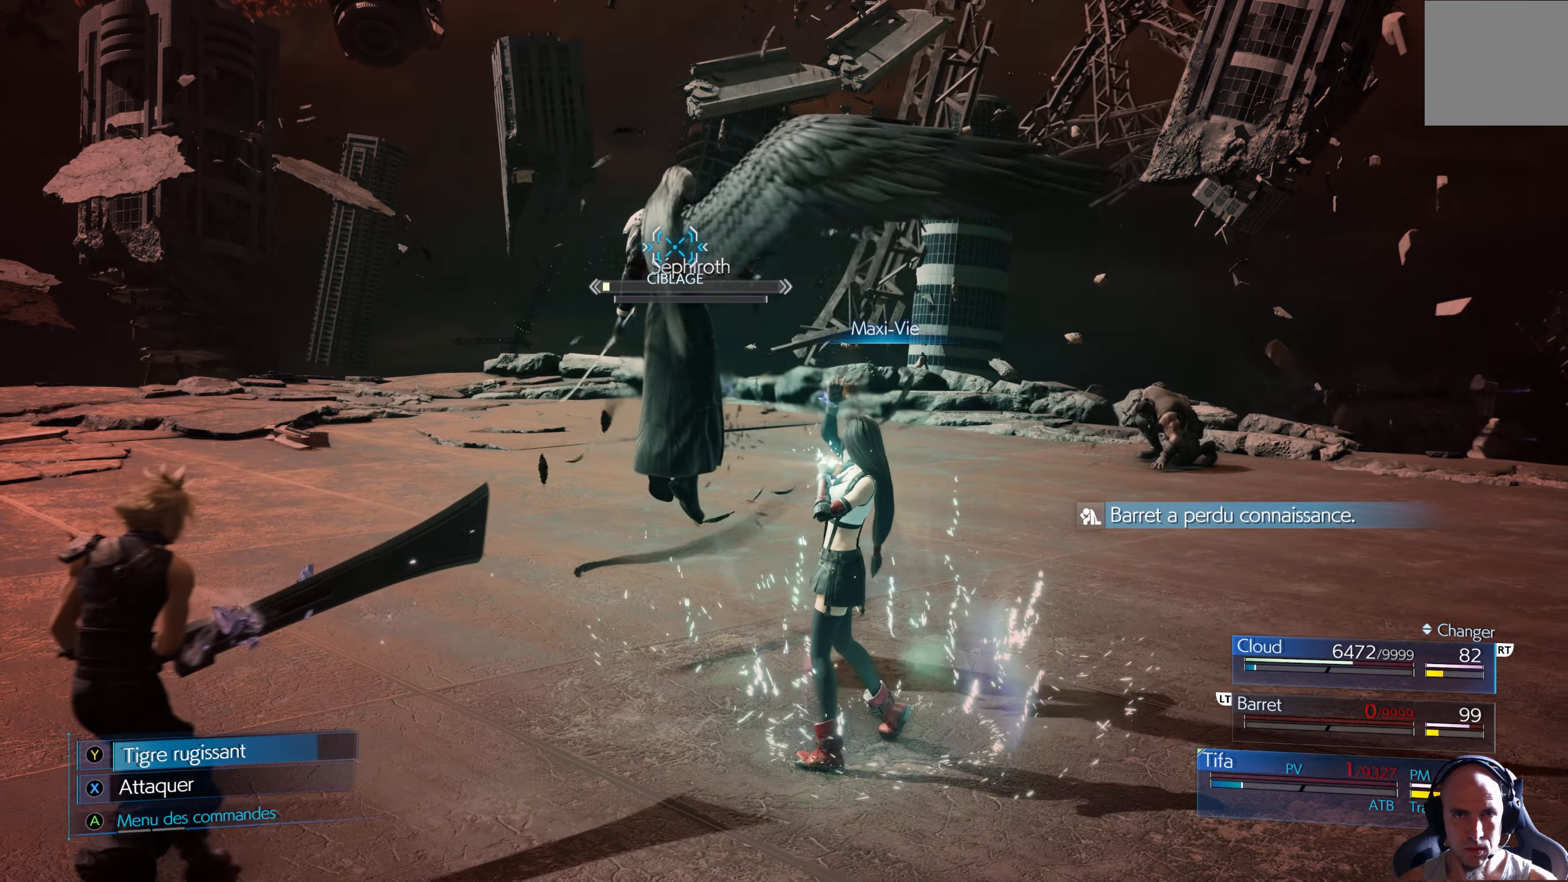
{"buttons": [], "left_stick": "center", "right_stick": "center", "events": [[183, "DPAD_RIGHT", "down"], [250, "DPAD_RIGHT", "up"]]}
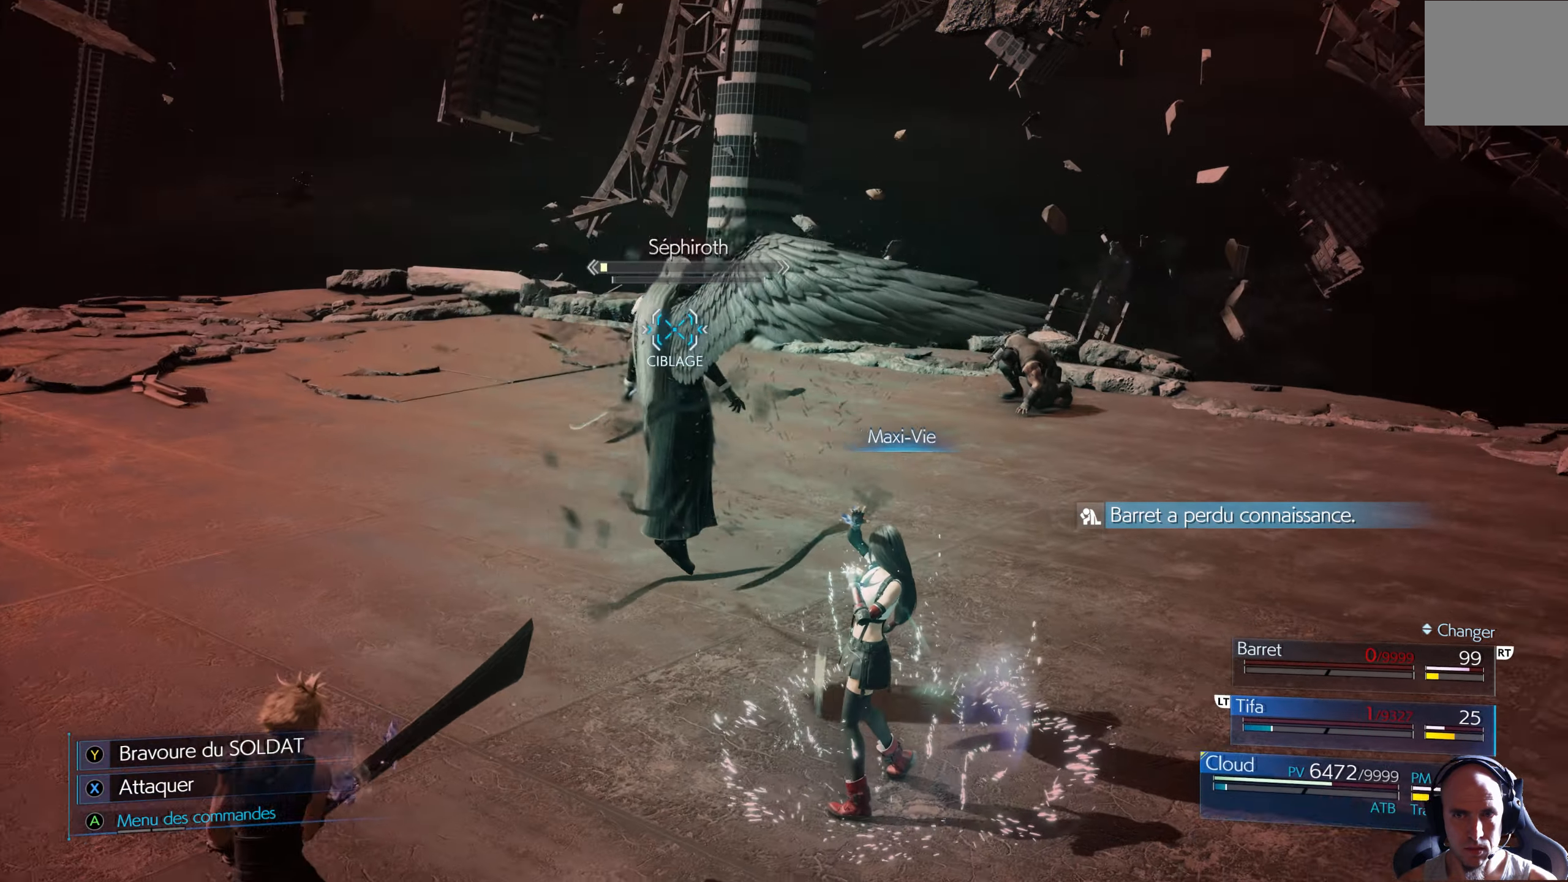
{"buttons": ["Y"], "left_stick": "center", "right_stick": "center", "events": [[483, "Y", "down"]]}
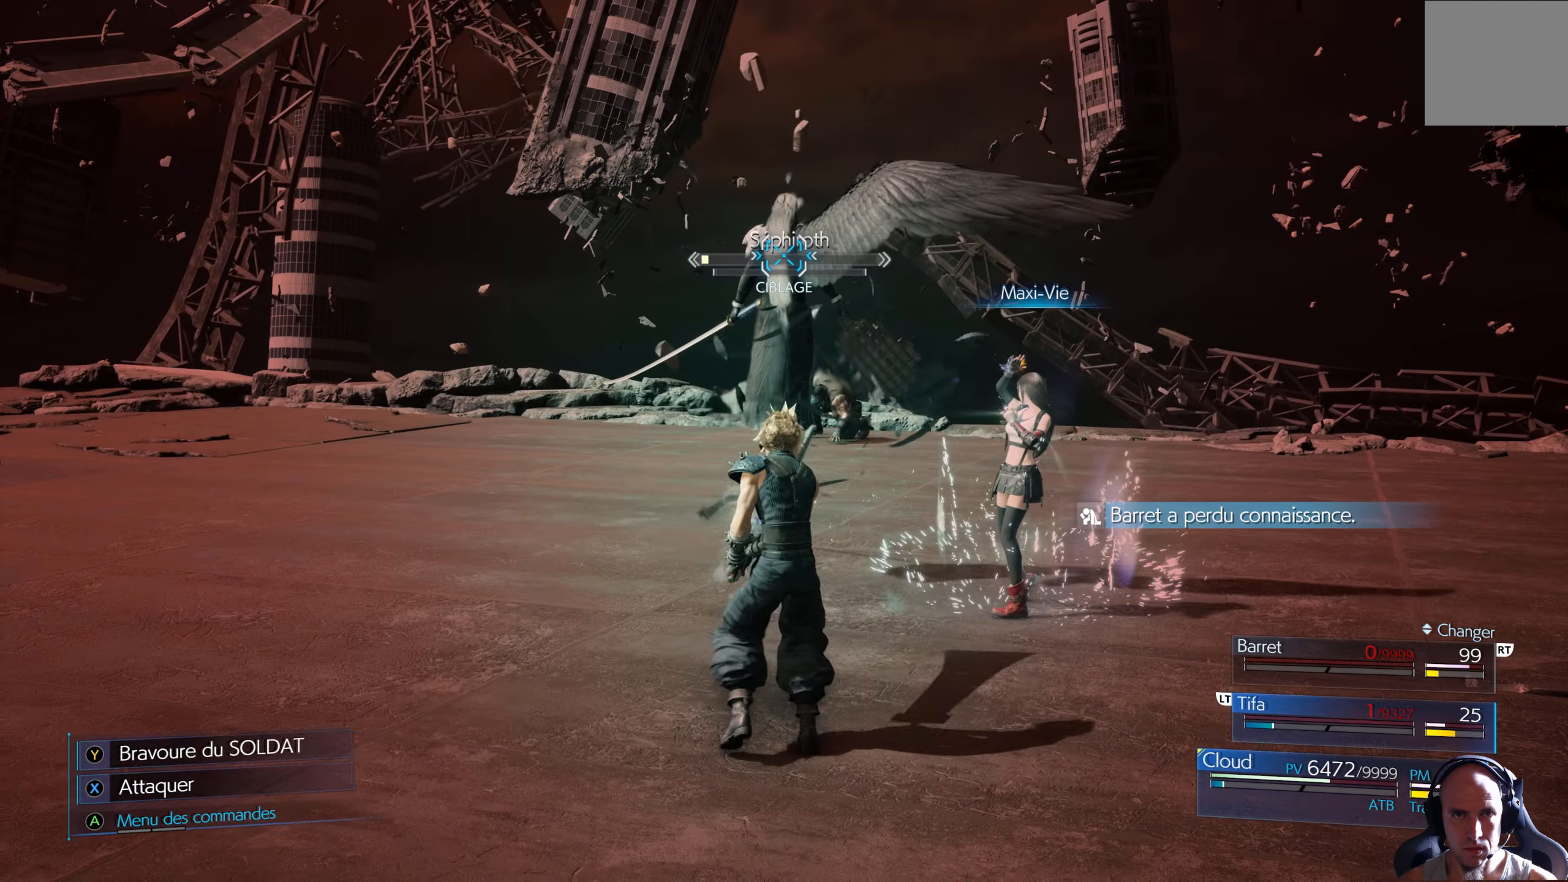
{"buttons": ["X"], "left_stick": "center", "right_stick": "center", "events": [[83, "Y", "up"], [300, "X", "down"], [400, "X", "up"], [450, "X", "down"]]}
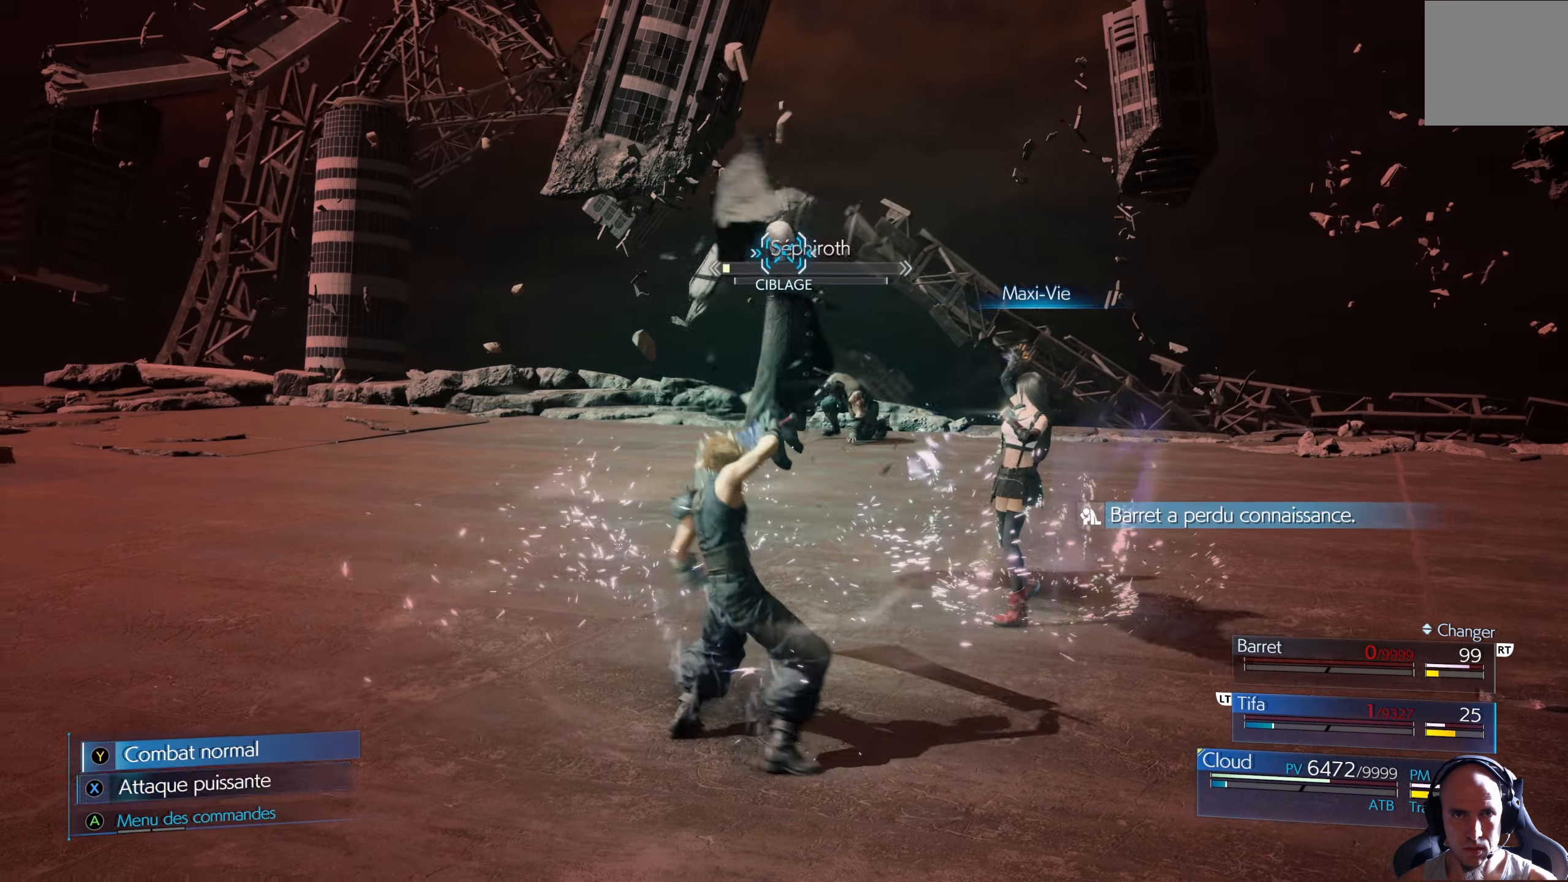
{"buttons": ["X"], "left_stick": "center", "right_stick": "center", "events": [[16, "X", "up"], [83, "X", "down"], [133, "X", "up"], [216, "X", "down"], [283, "X", "up"], [366, "X", "down"], [416, "X", "up"], [483, "X", "down"]]}
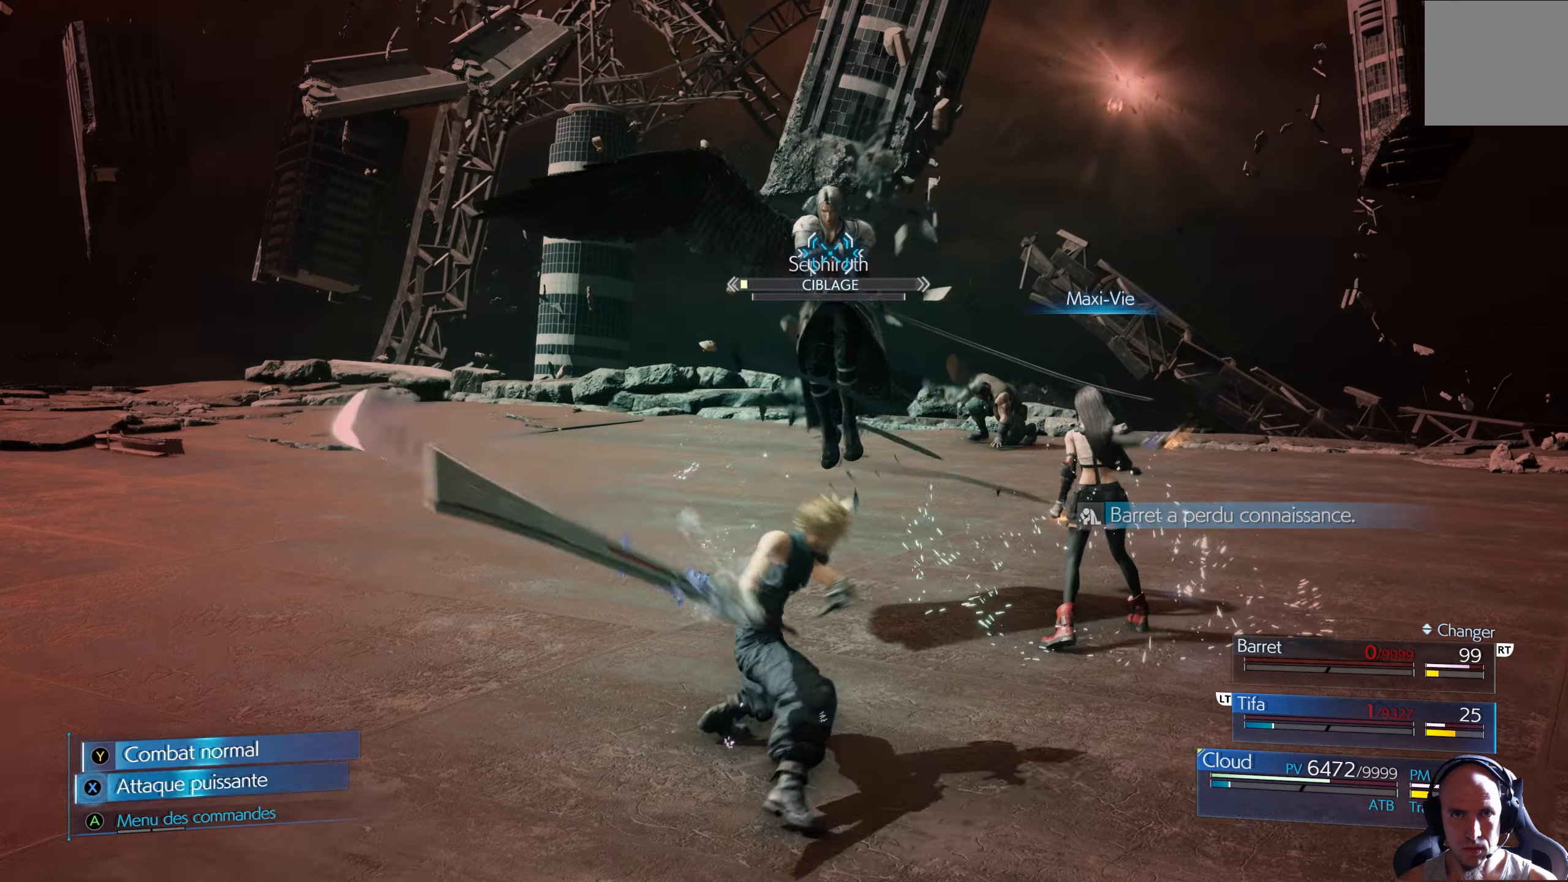
{"buttons": ["X"], "left_stick": "center", "right_stick": "center", "events": [[66, "X", "up"], [116, "X", "down"], [150, "X", "up"], [200, "X", "down"], [266, "X", "up"], [333, "X", "down"], [383, "X", "up"], [466, "X", "down"]]}
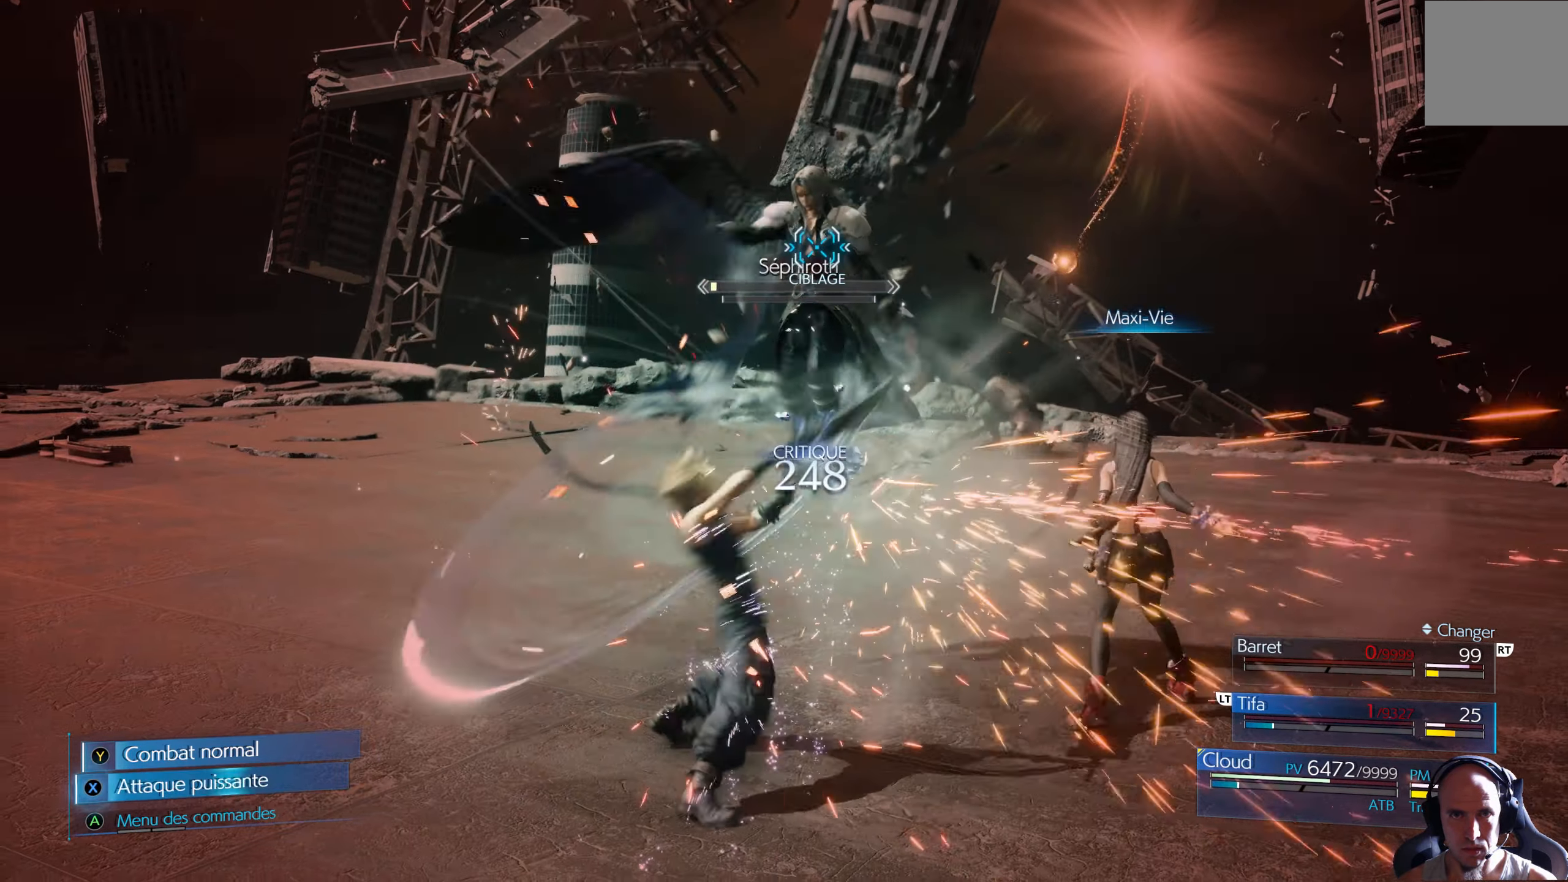
{"buttons": ["X"], "left_stick": "center", "right_stick": "center", "events": [[33, "X", "up"], [83, "X", "down"], [166, "X", "up"], [216, "X", "down"], [283, "X", "up"], [333, "X", "down"], [383, "X", "up"], [450, "X", "down"]]}
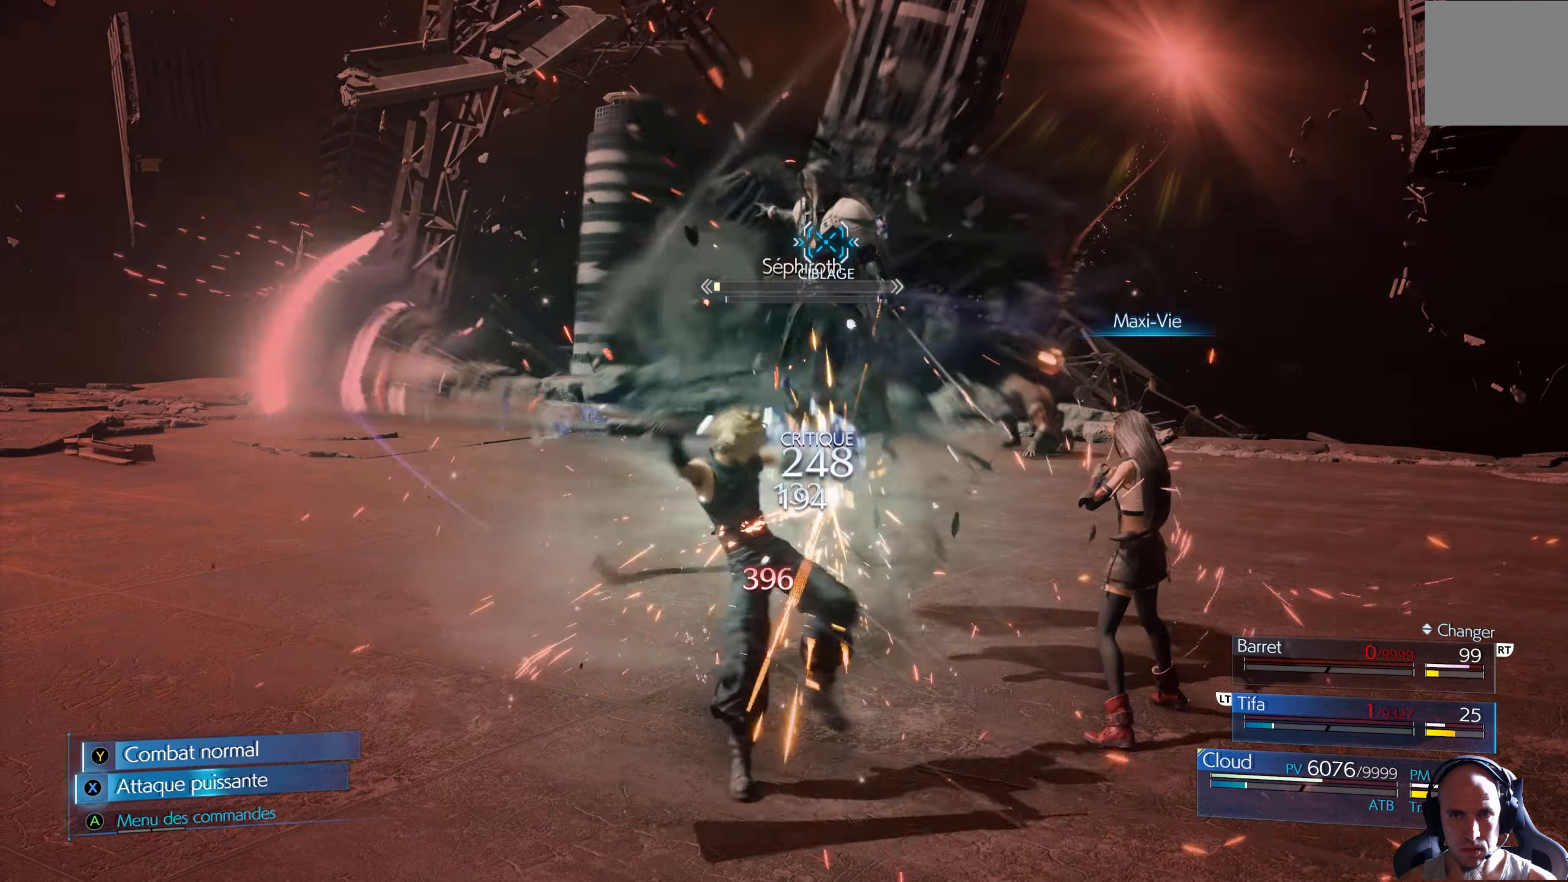
{"buttons": ["X"], "left_stick": "center", "right_stick": "center", "events": [[16, "X", "up"], [83, "X", "down"], [133, "X", "up"], [200, "X", "down"], [266, "X", "up"], [366, "X", "down"], [400, "X", "up"], [466, "X", "down"]]}
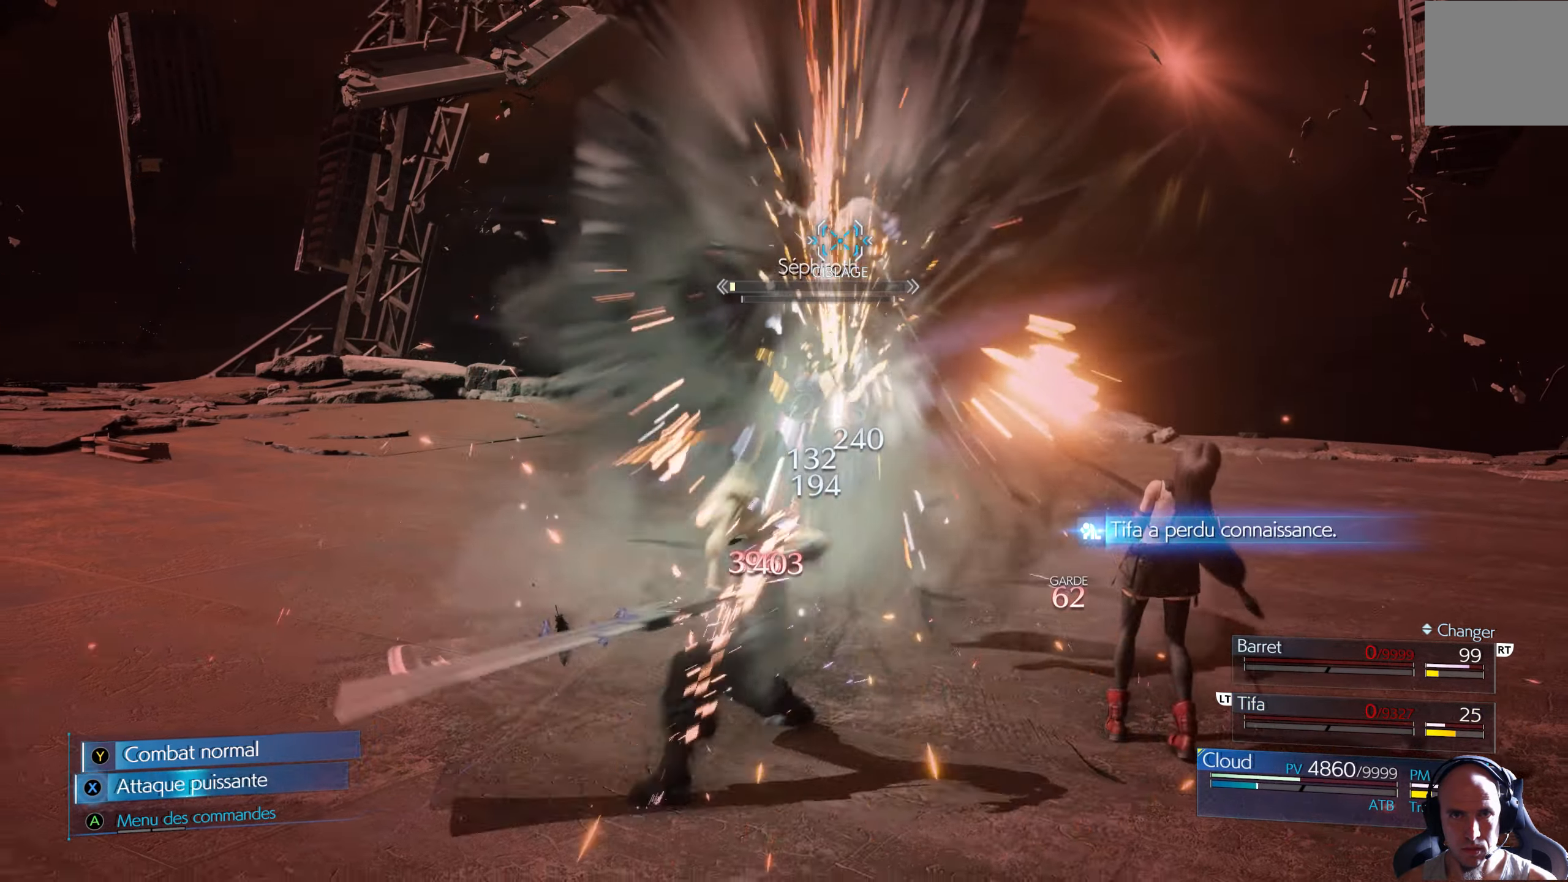
{"buttons": [], "left_stick": "center", "right_stick": "center", "events": [[50, "X", "up"], [83, "X", "down"], [183, "X", "up"], [217, "X", "down"], [300, "X", "up"], [367, "X", "down"], [433, "X", "up"]]}
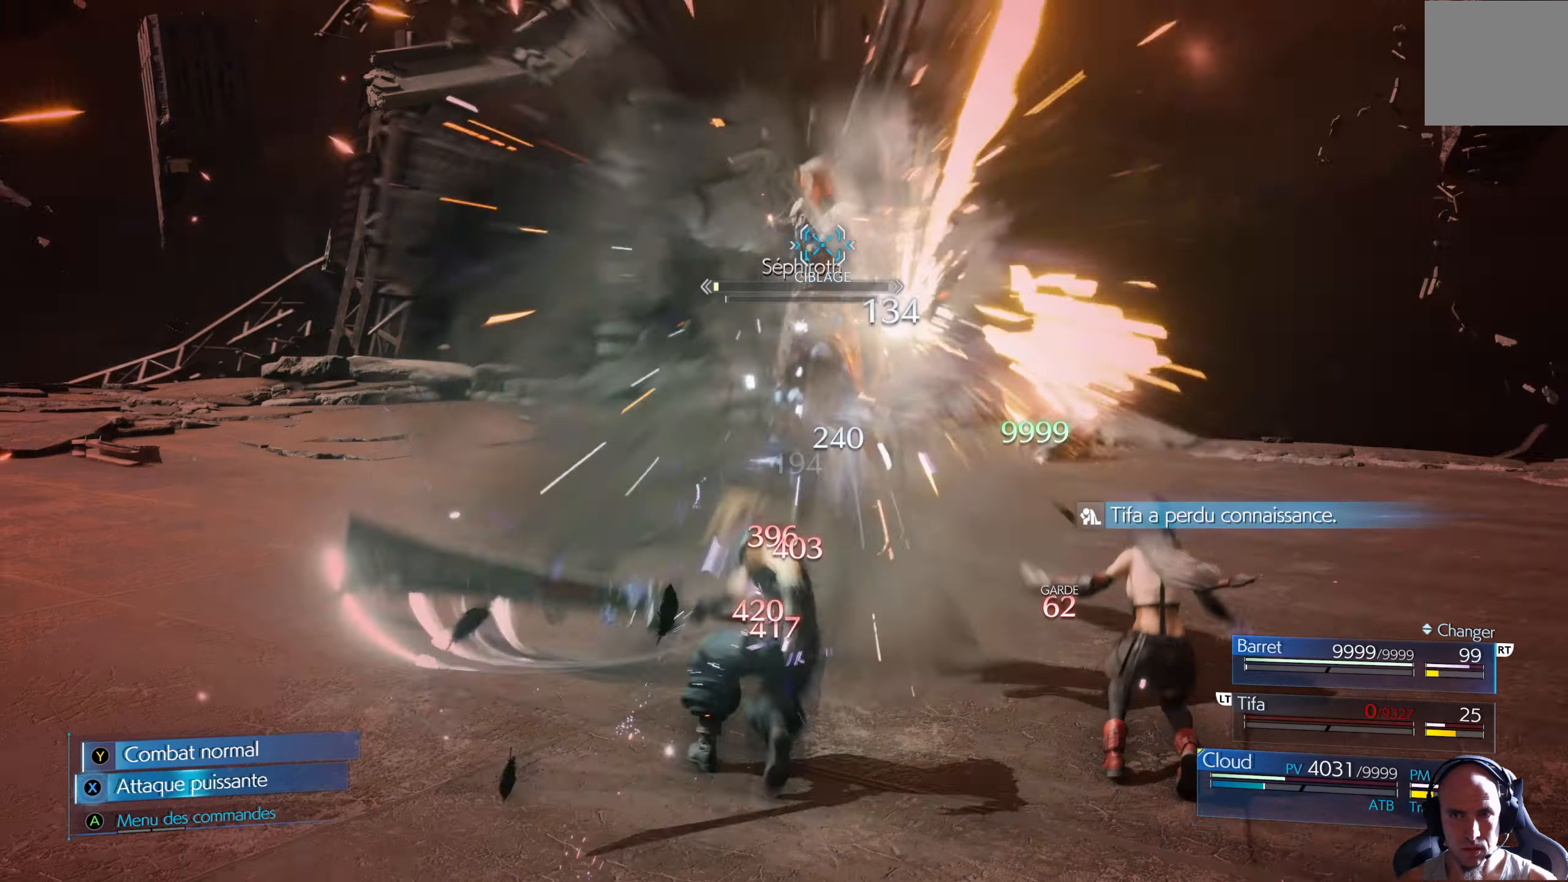
{"buttons": ["X"], "left_stick": "center", "right_stick": "center", "events": [[17, "X", "down"], [67, "X", "up"], [133, "X", "down"], [200, "X", "up"], [250, "X", "down"], [333, "X", "up"], [383, "X", "down"], [450, "X", "up"], [500, "X", "down"]]}
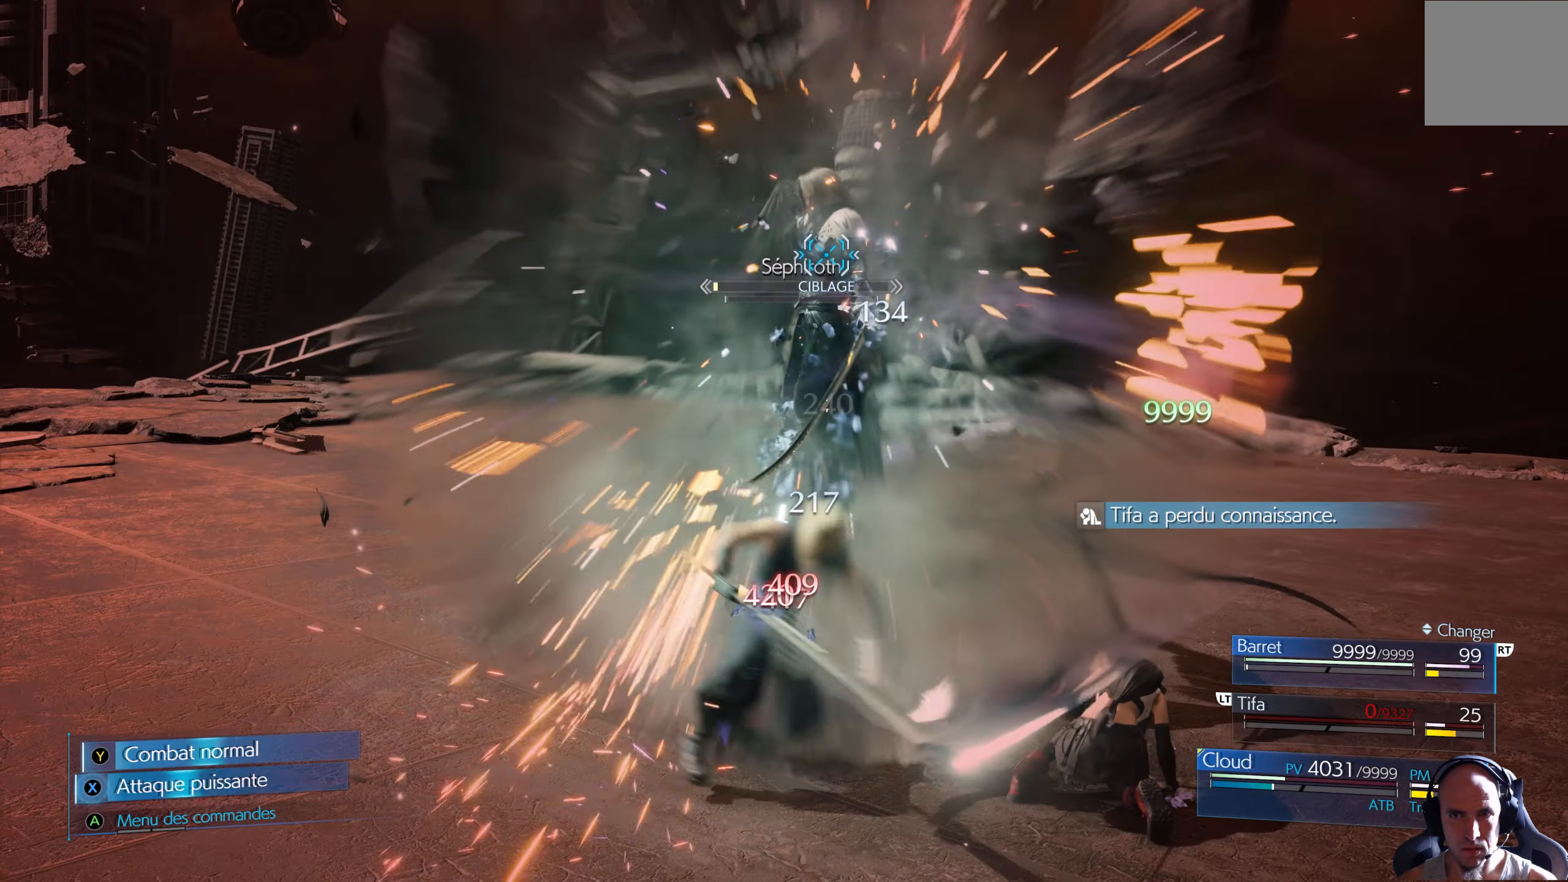
{"buttons": [], "left_stick": "center", "right_stick": "center", "events": [[100, "X", "up"], [283, "A", "down"], [400, "A", "up"]]}
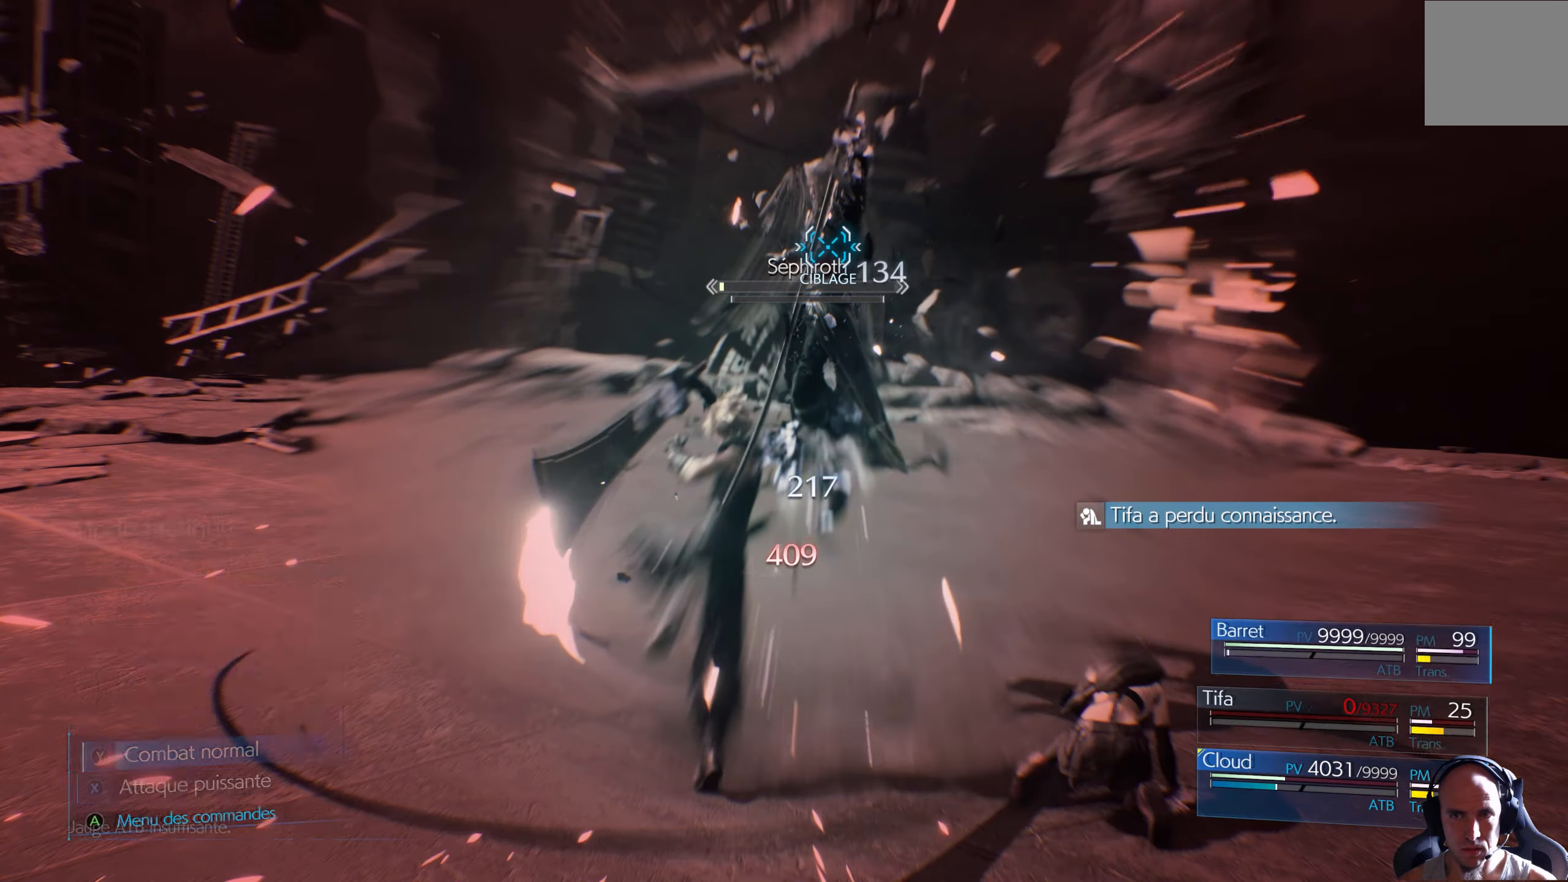
{"buttons": [], "left_stick": "center", "right_stick": "center", "events": [[100, "A", "down"], [183, "A", "up"]]}
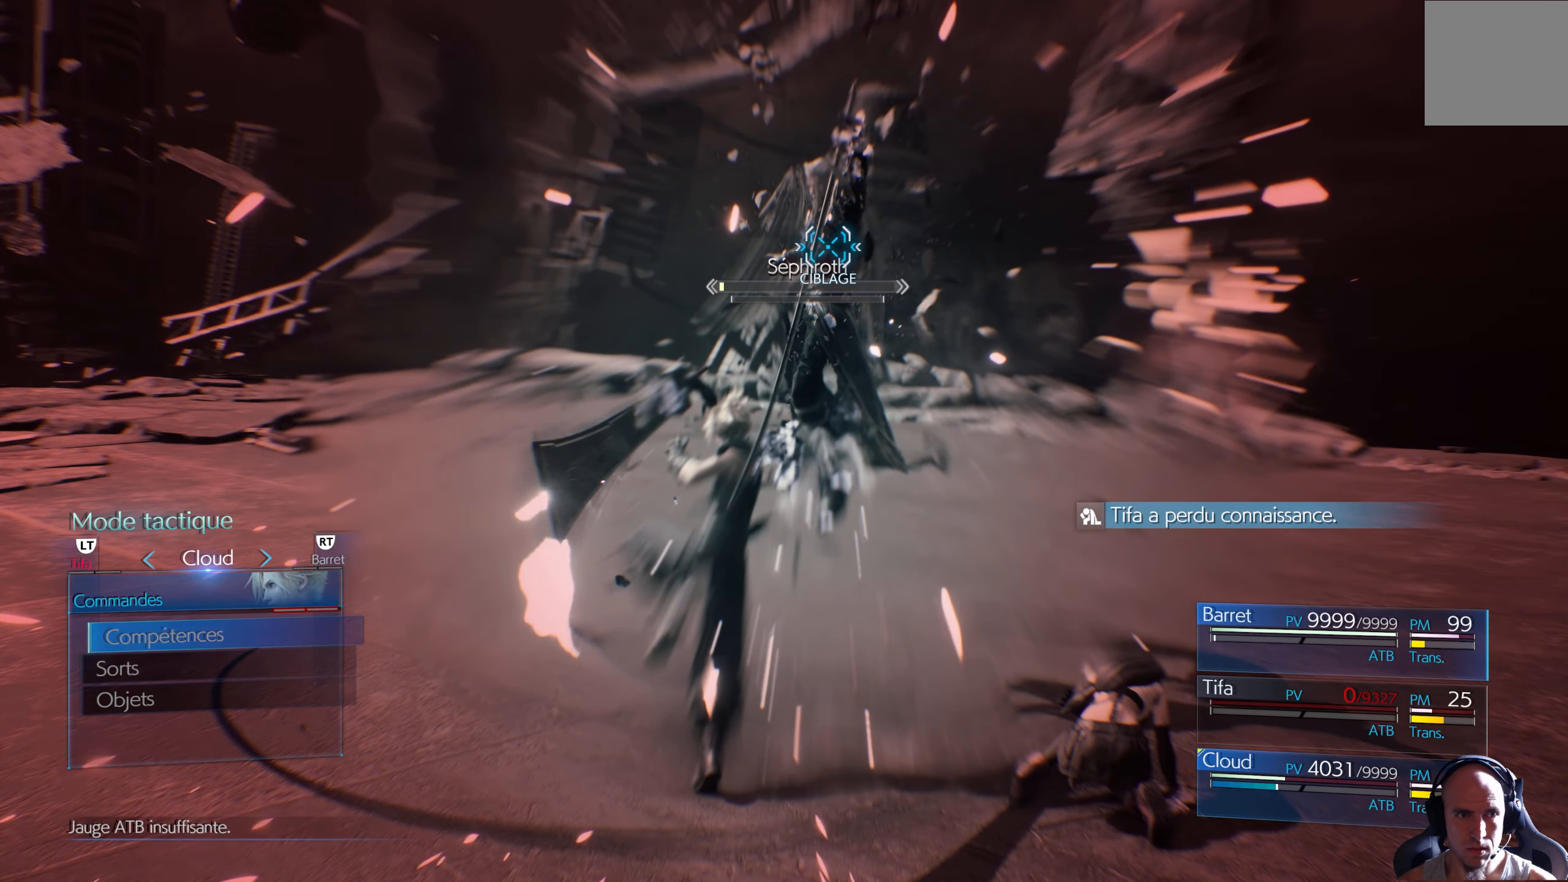
{"buttons": [], "left_stick": "center", "right_stick": "center", "events": [[17, "R2", "down"], [167, "R2", "up"]]}
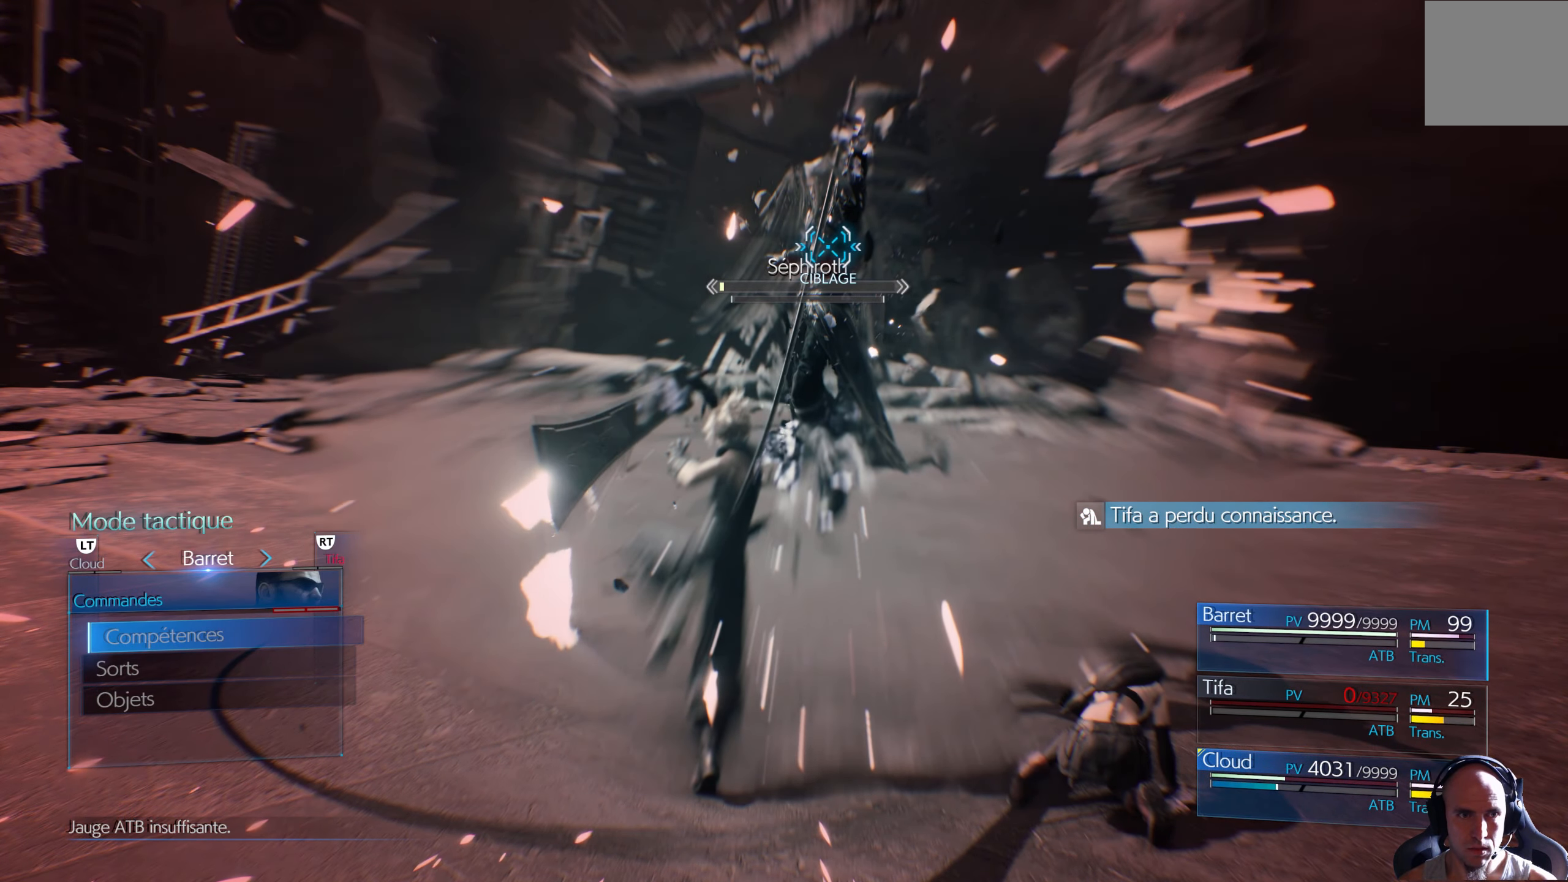
{"buttons": [], "left_stick": "center", "right_stick": "center", "events": []}